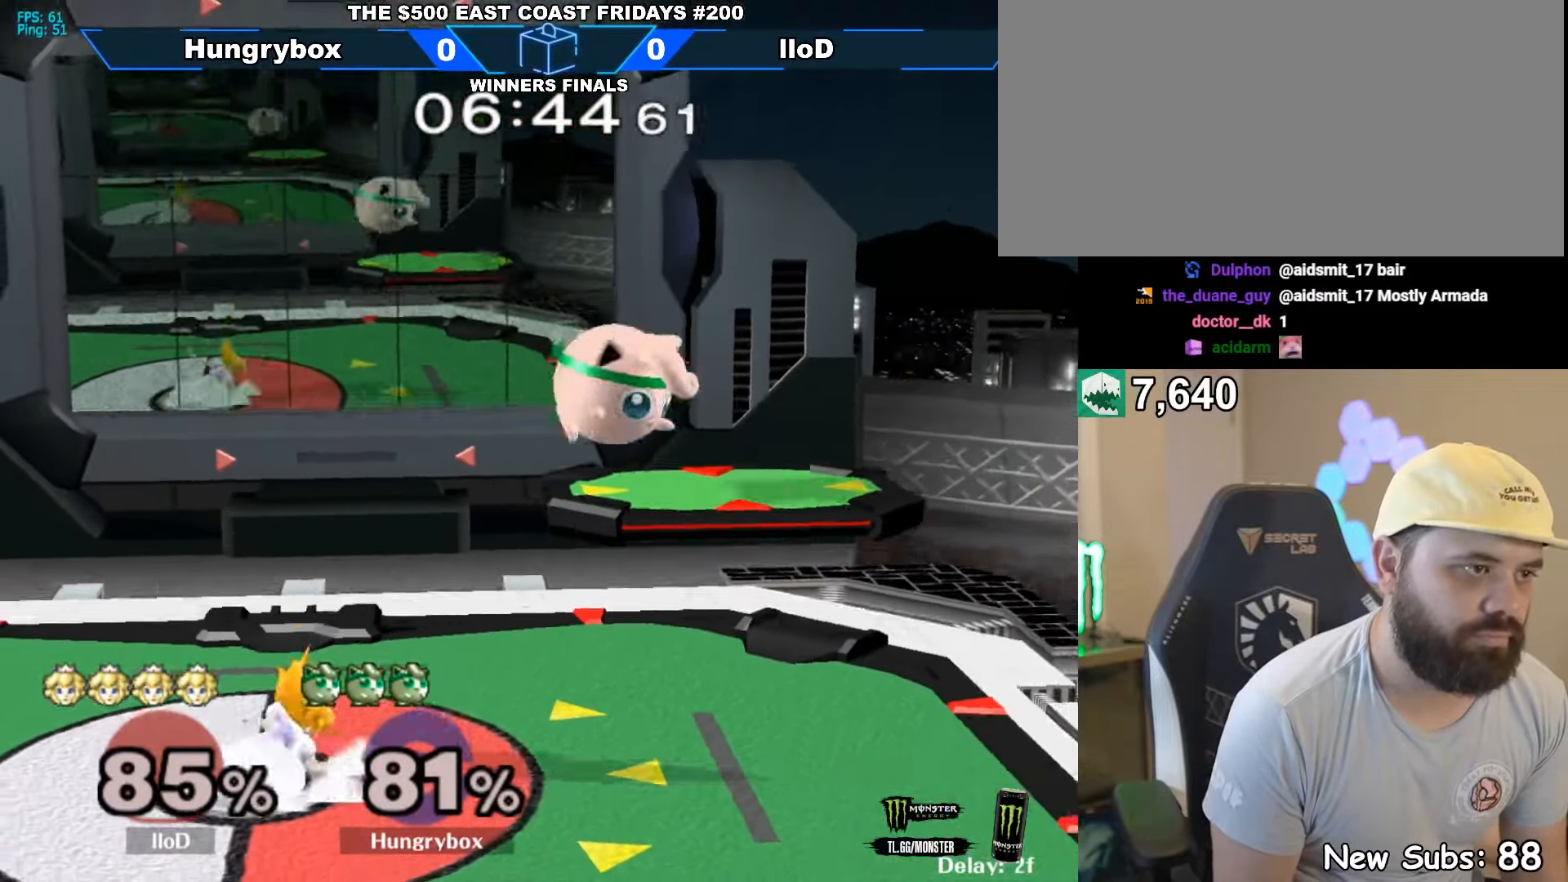
Gameplay with a controller (Nintendo layout); each line is a JSON object with the inputs held at the frame after it. "events" lists button and stick changes between this image and that frame as [ms after this image, input, new state], when the widget could be followed in between. Not read: L3 R3.
{"buttons": ["Z"], "left_stick": "left", "right_stick": "center", "events": [[33, "left_stick", "left"], [167, "Z", "down"], [250, "Z", "up"], [267, "Z", "down"], [350, "Z", "up"], [383, "Z", "down"], [467, "Z", "up"], [483, "Z", "down"]]}
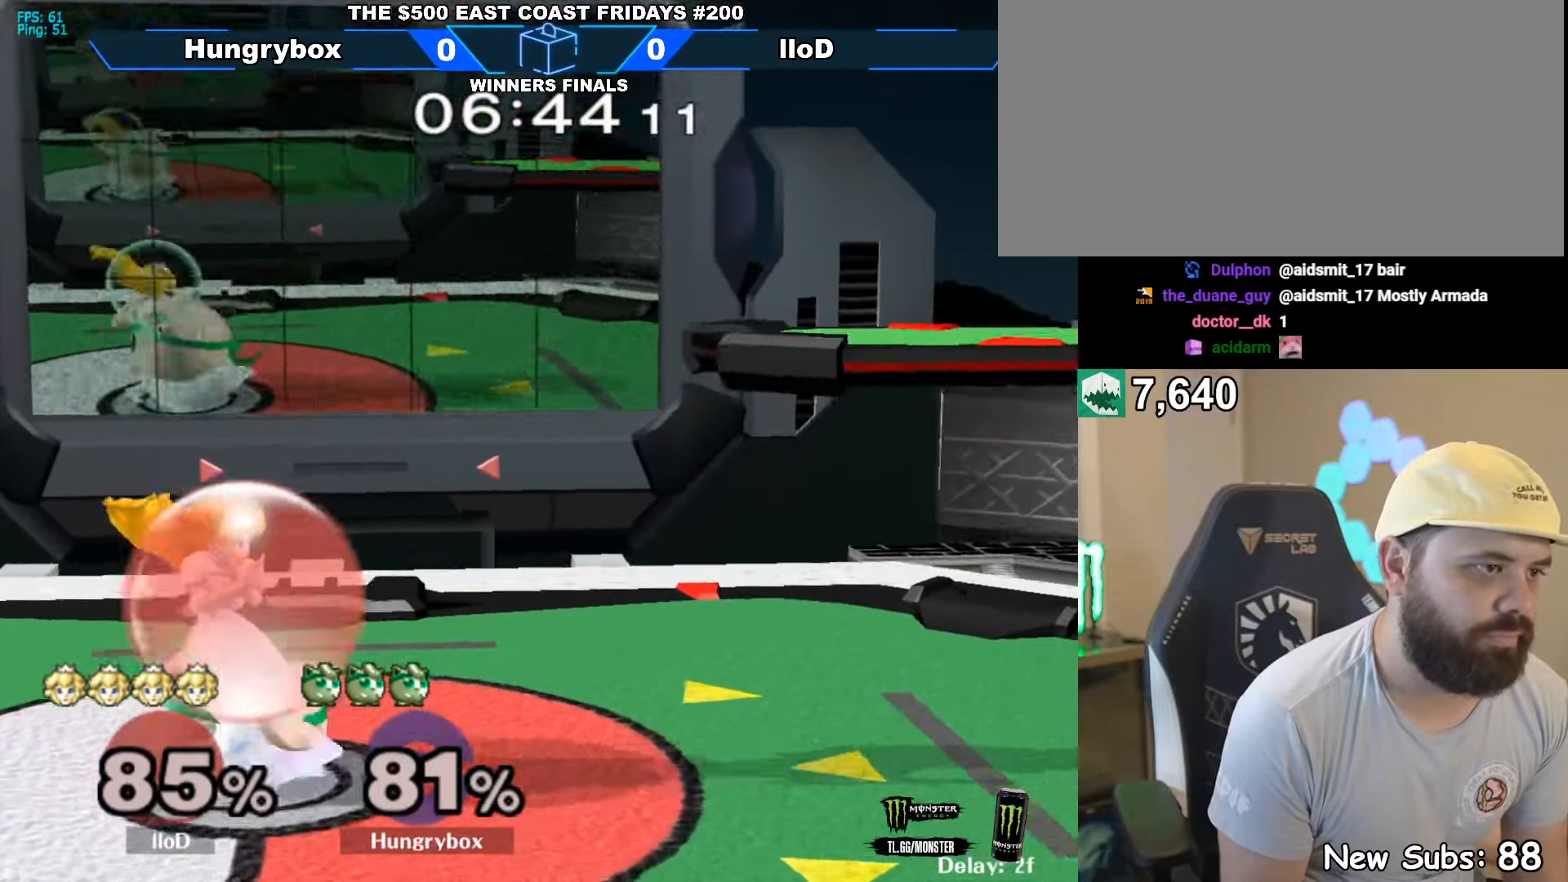
{"buttons": ["R1"], "left_stick": "center", "right_stick": "center", "events": [[67, "Z", "up"], [67, "left_stick", "center"], [83, "R1", "down"], [417, "Z", "down"], [500, "Z", "up"]]}
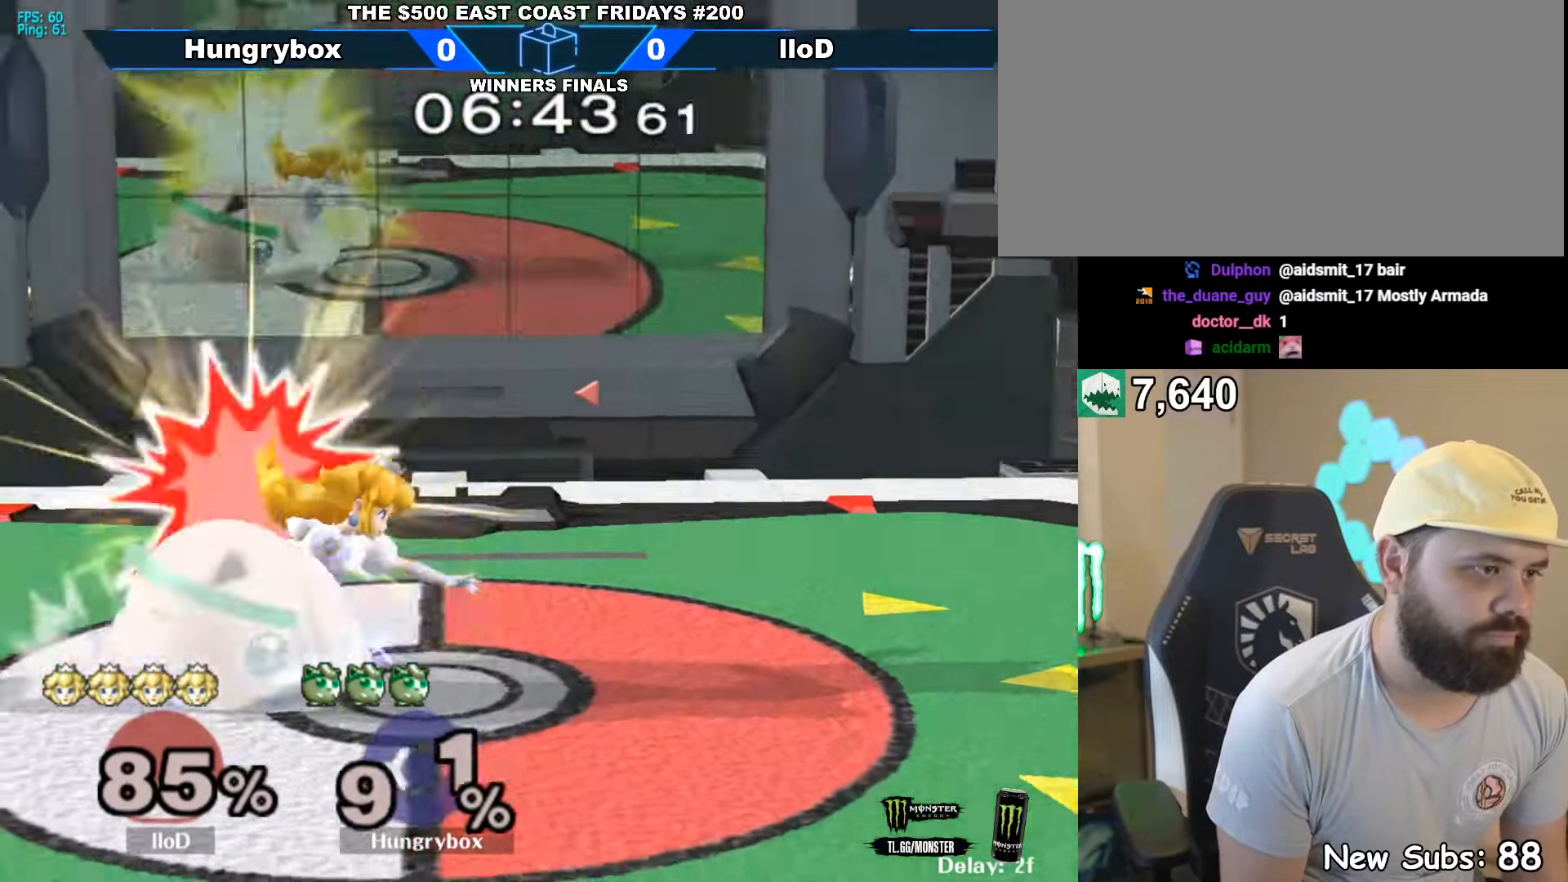
{"buttons": [], "left_stick": "right", "right_stick": "center", "events": [[50, "left_stick", "right"], [183, "R1", "up"], [267, "left_stick", "center"], [500, "left_stick", "right"]]}
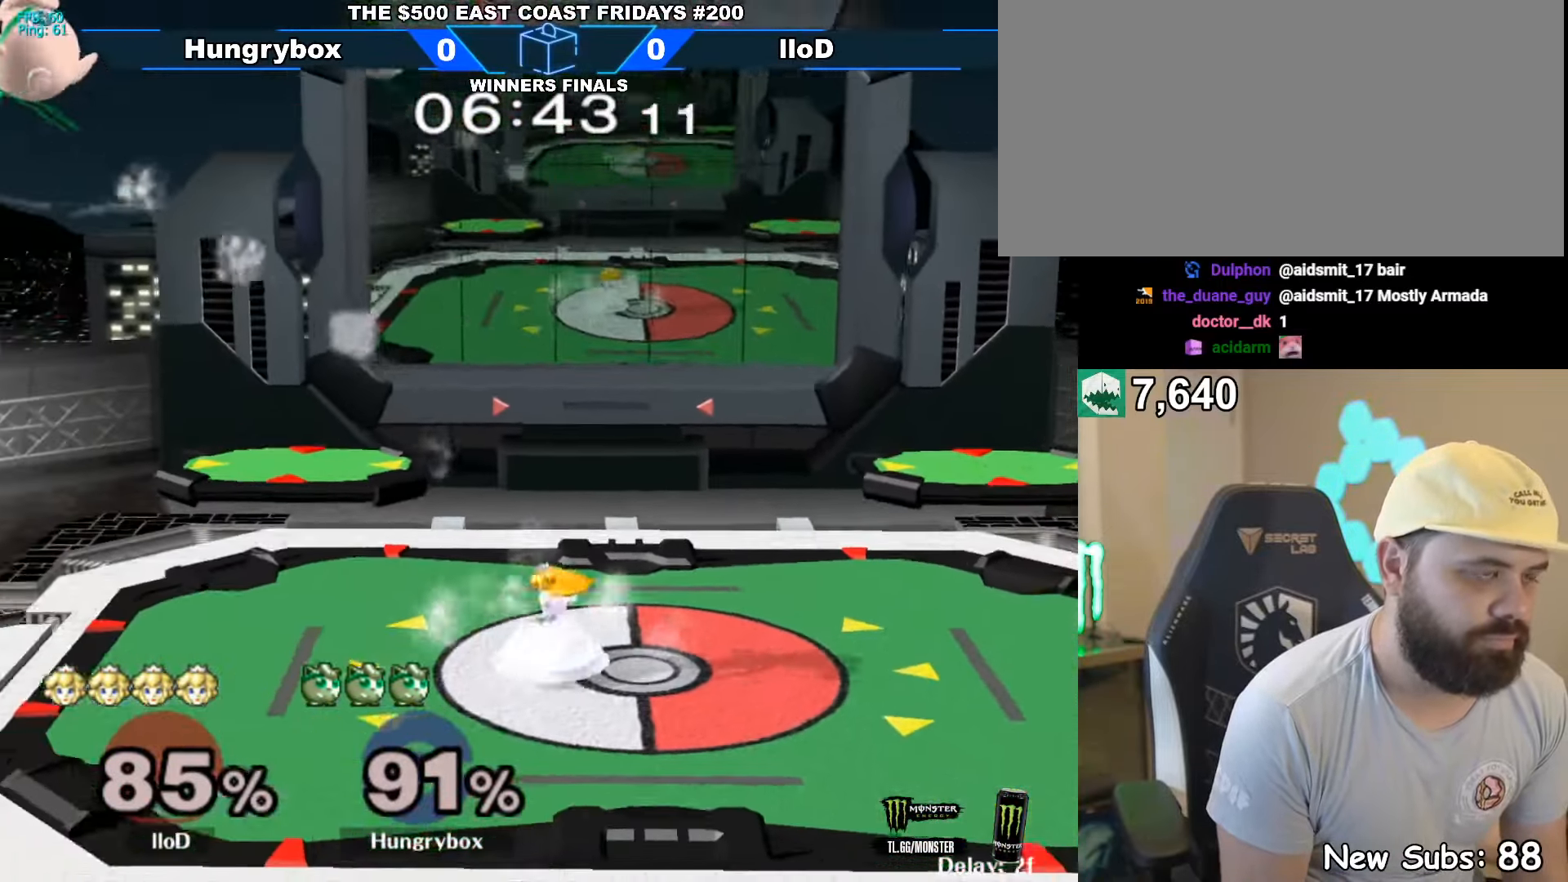
{"buttons": [], "left_stick": "right", "right_stick": "center", "events": []}
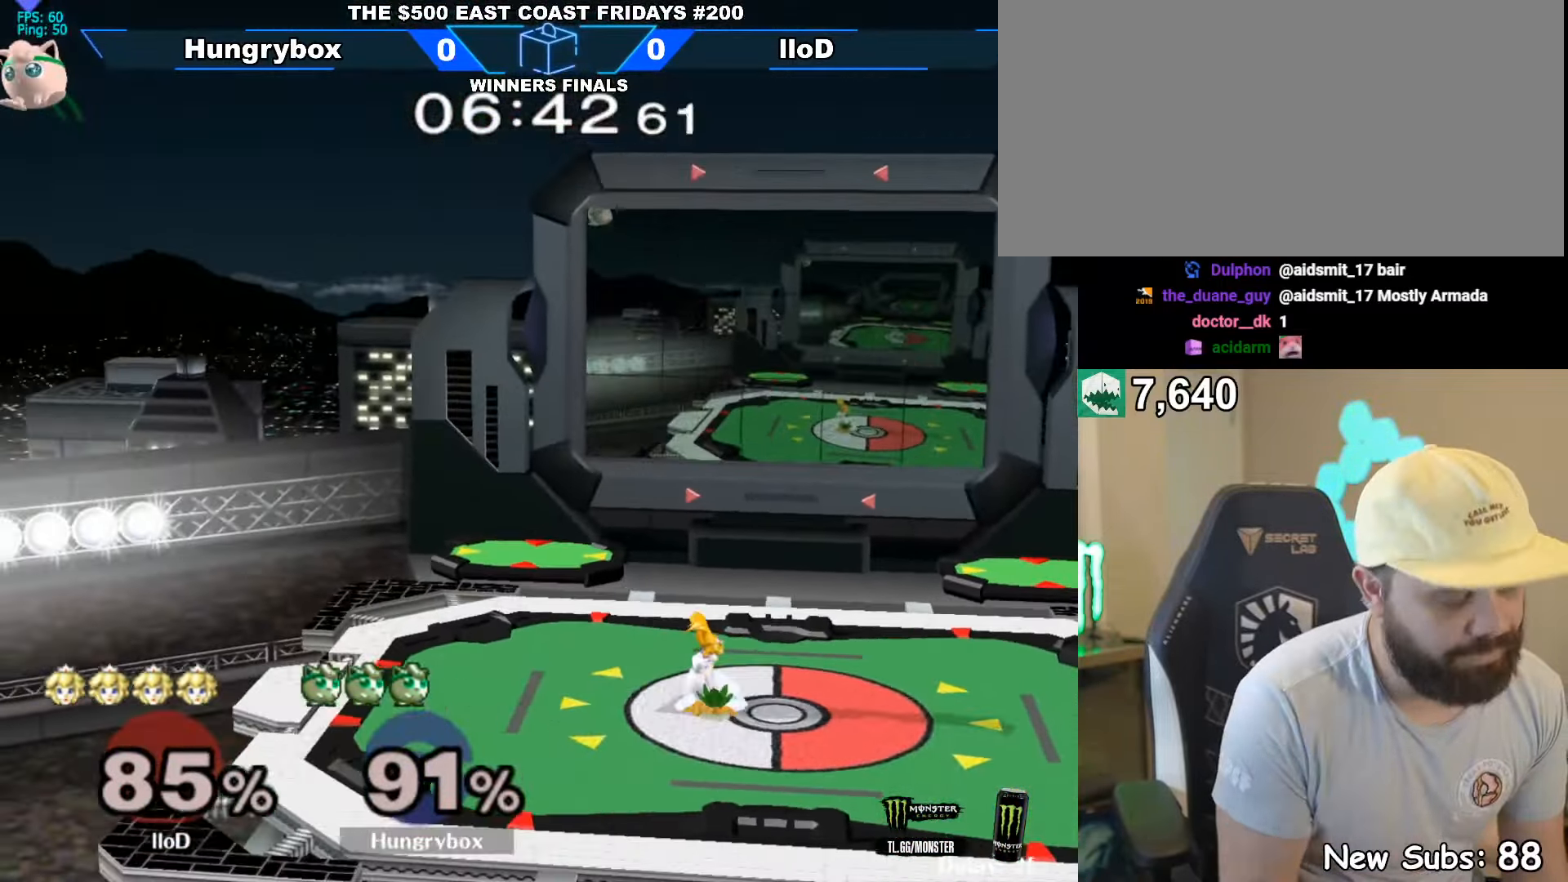
{"buttons": [], "left_stick": "right", "right_stick": "center", "events": [[317, "right_stick", "left"], [417, "right_stick", "center"]]}
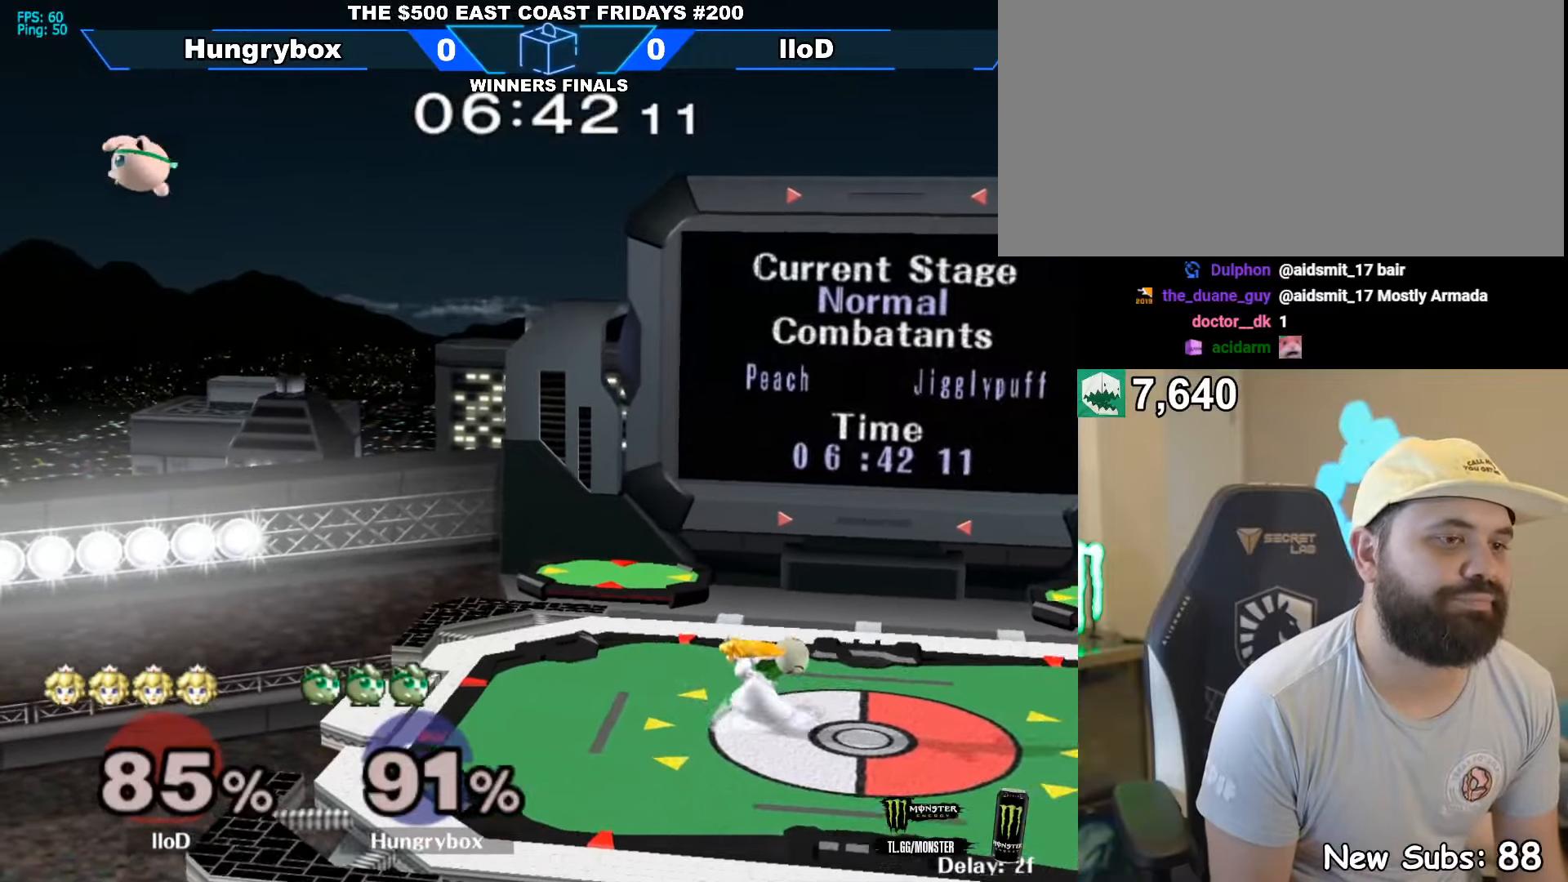
{"buttons": [], "left_stick": "right", "right_stick": "center", "events": [[367, "left_stick", "center"], [400, "Z", "down"], [450, "left_stick", "right"], [467, "Z", "up"]]}
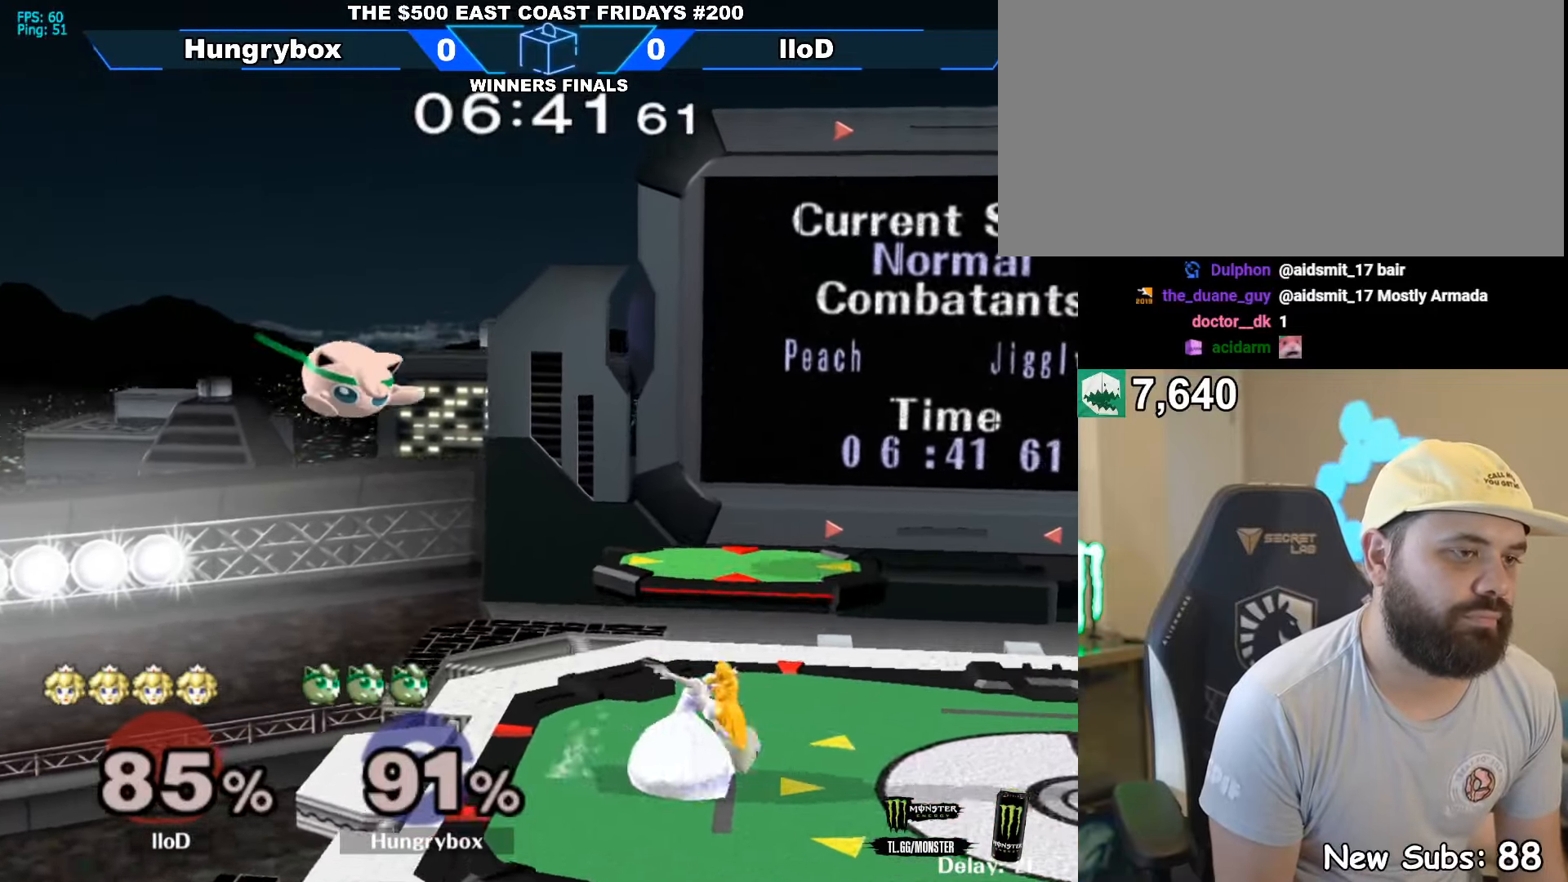
{"buttons": [], "left_stick": "center", "right_stick": "center", "events": [[17, "Z", "down"], [84, "Z", "up"], [150, "Z", "down"], [217, "Z", "up"], [234, "Z", "down"], [317, "Z", "up"], [467, "left_stick", "center"]]}
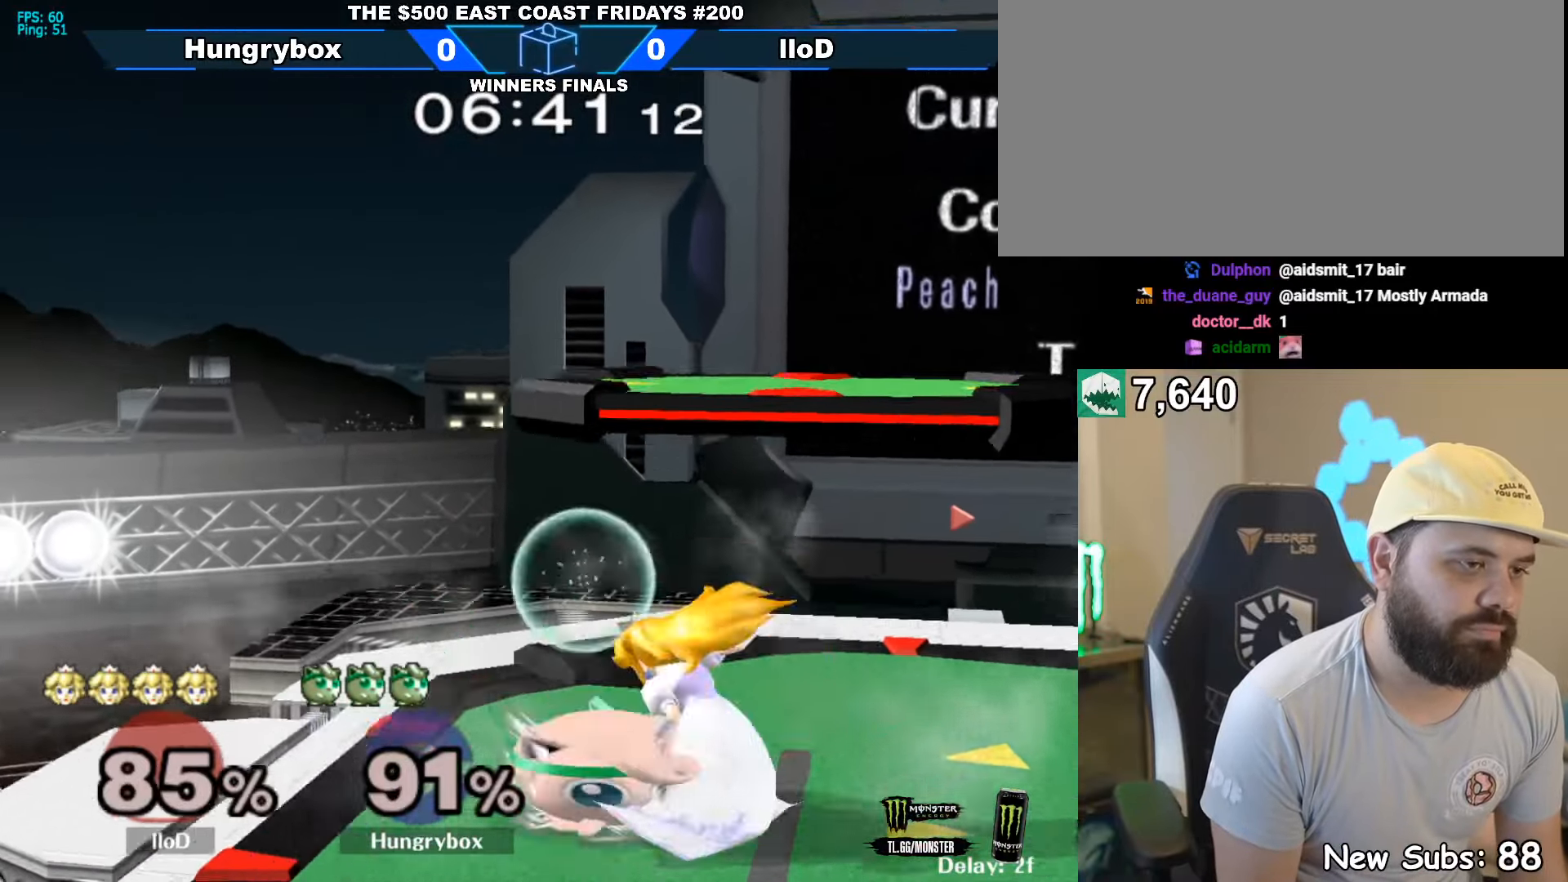
{"buttons": [], "left_stick": "right", "right_stick": "center", "events": [[67, "left_stick", "right"], [150, "A", "down"], [184, "A", "up"]]}
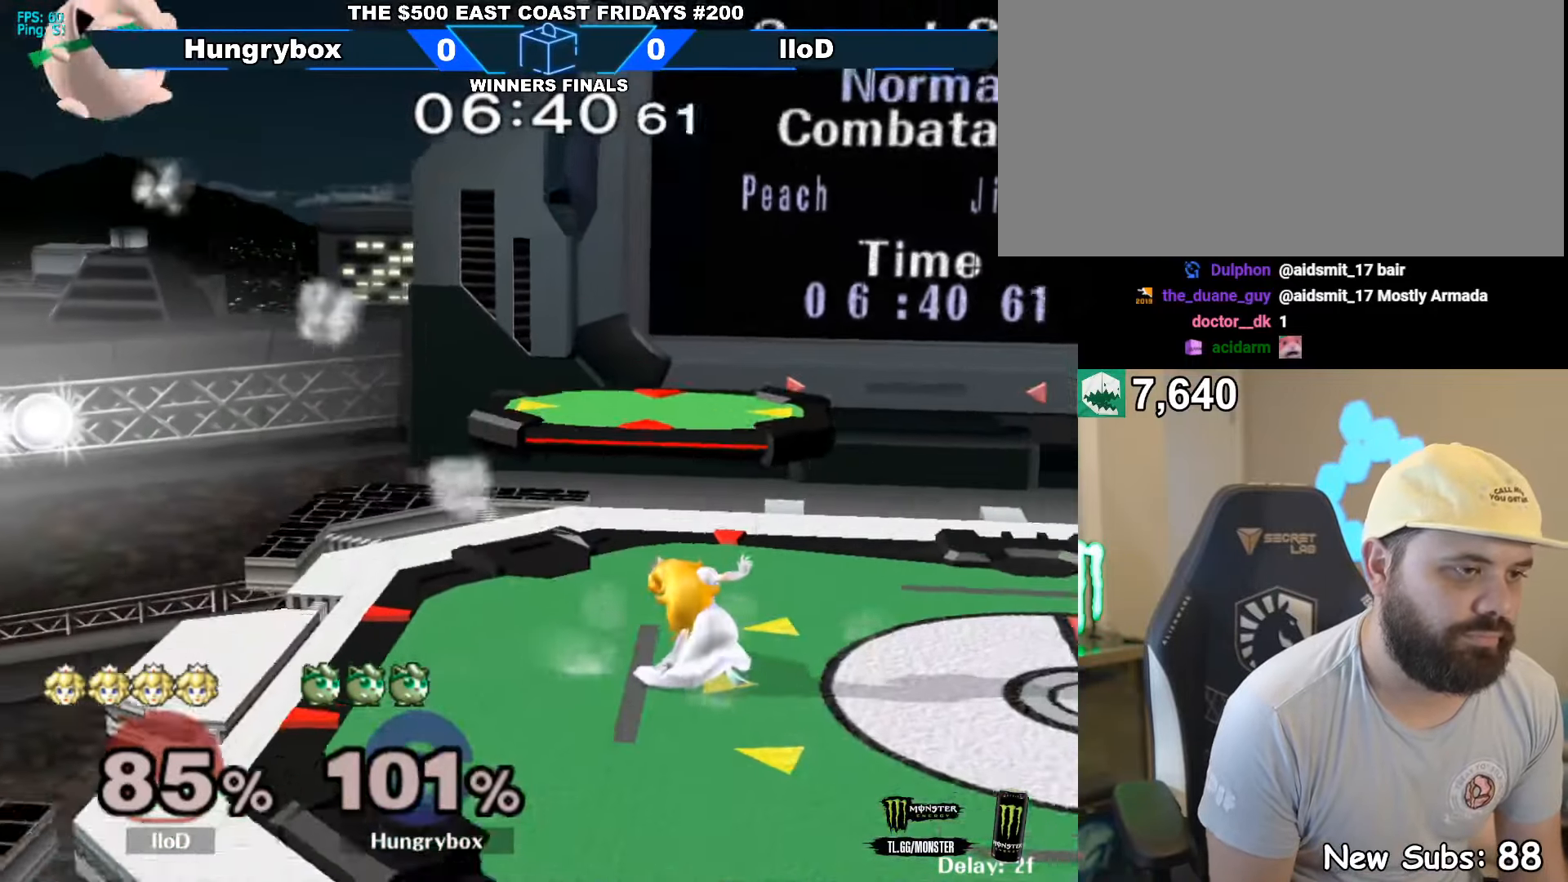
{"buttons": [], "left_stick": "right", "right_stick": "center", "events": []}
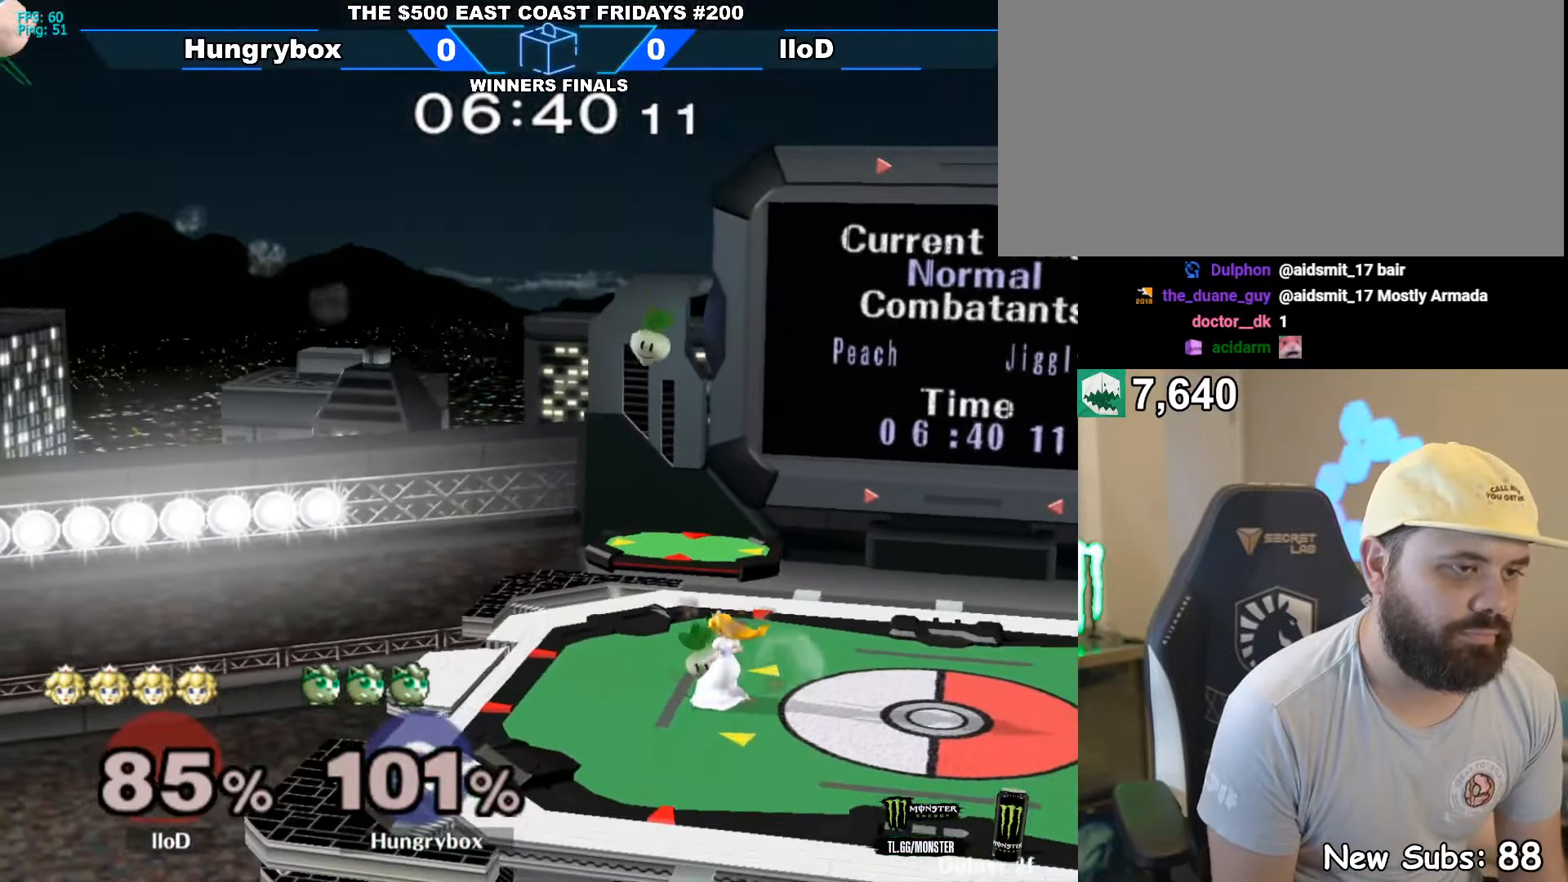
{"buttons": [], "left_stick": "right", "right_stick": "center", "events": []}
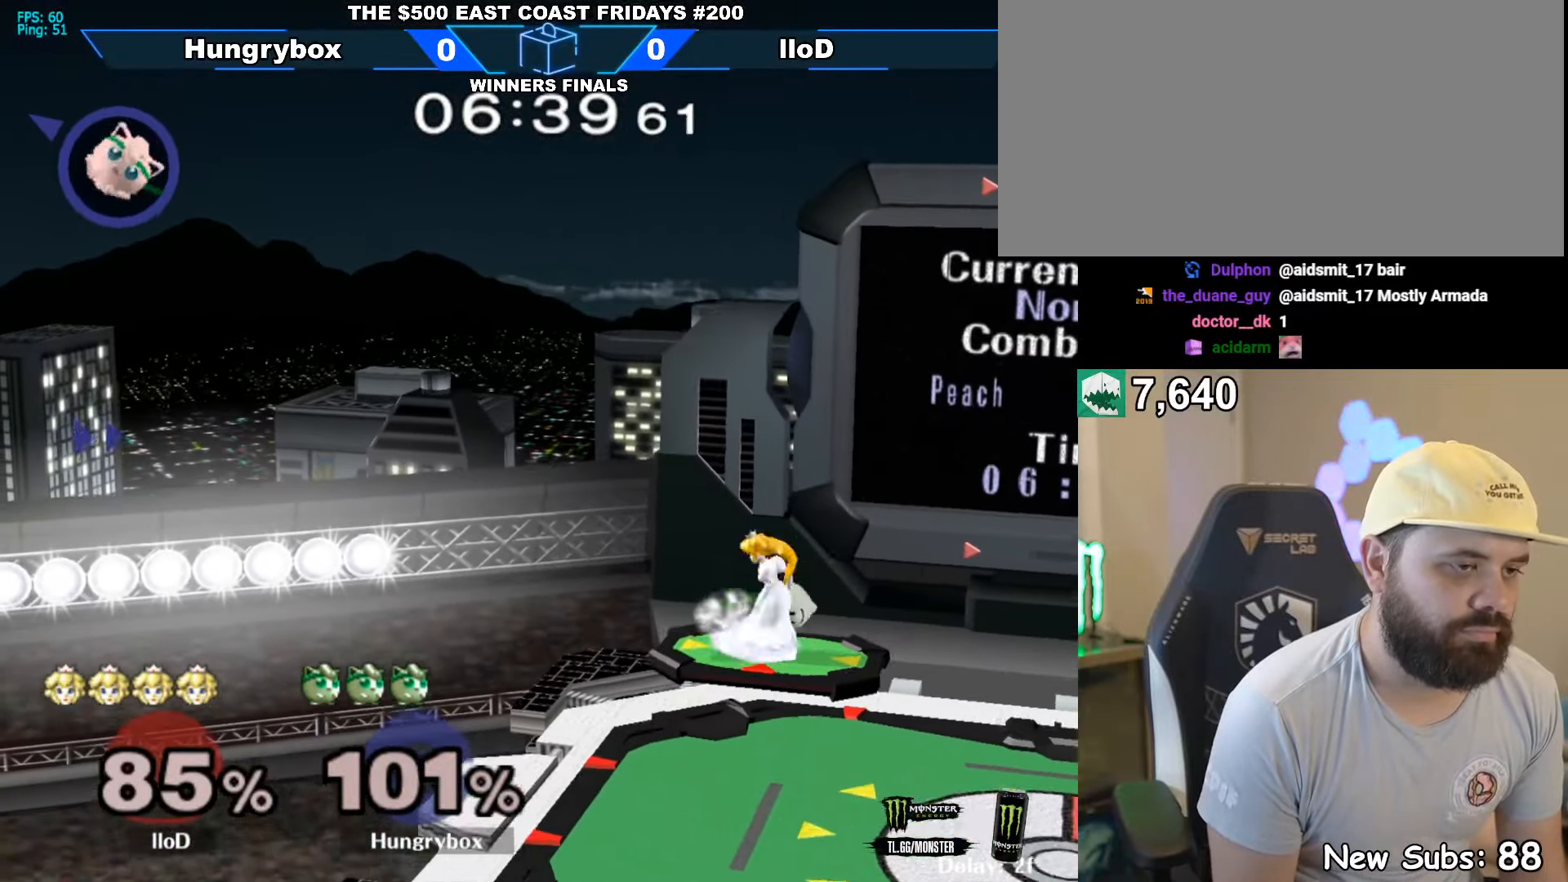
{"buttons": ["Z"], "left_stick": "down-right", "right_stick": "left", "events": [[367, "right_stick", "left"], [450, "left_stick", "down-right"], [484, "Z", "down"]]}
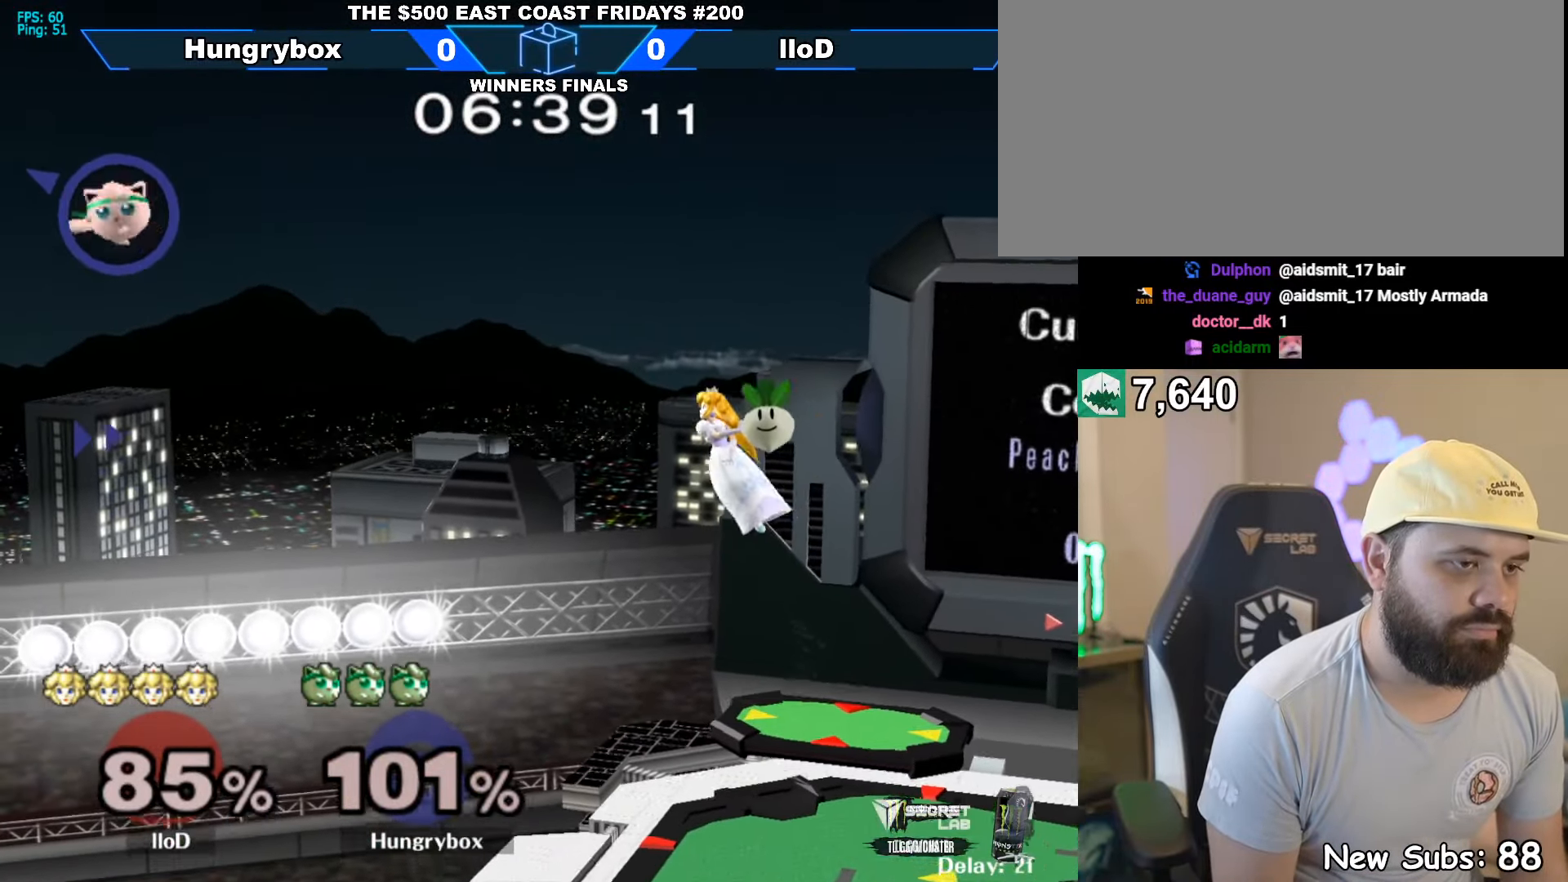
{"buttons": [], "left_stick": "right", "right_stick": "center", "events": [[17, "right_stick", "center"], [50, "left_stick", "right"], [67, "Z", "up"]]}
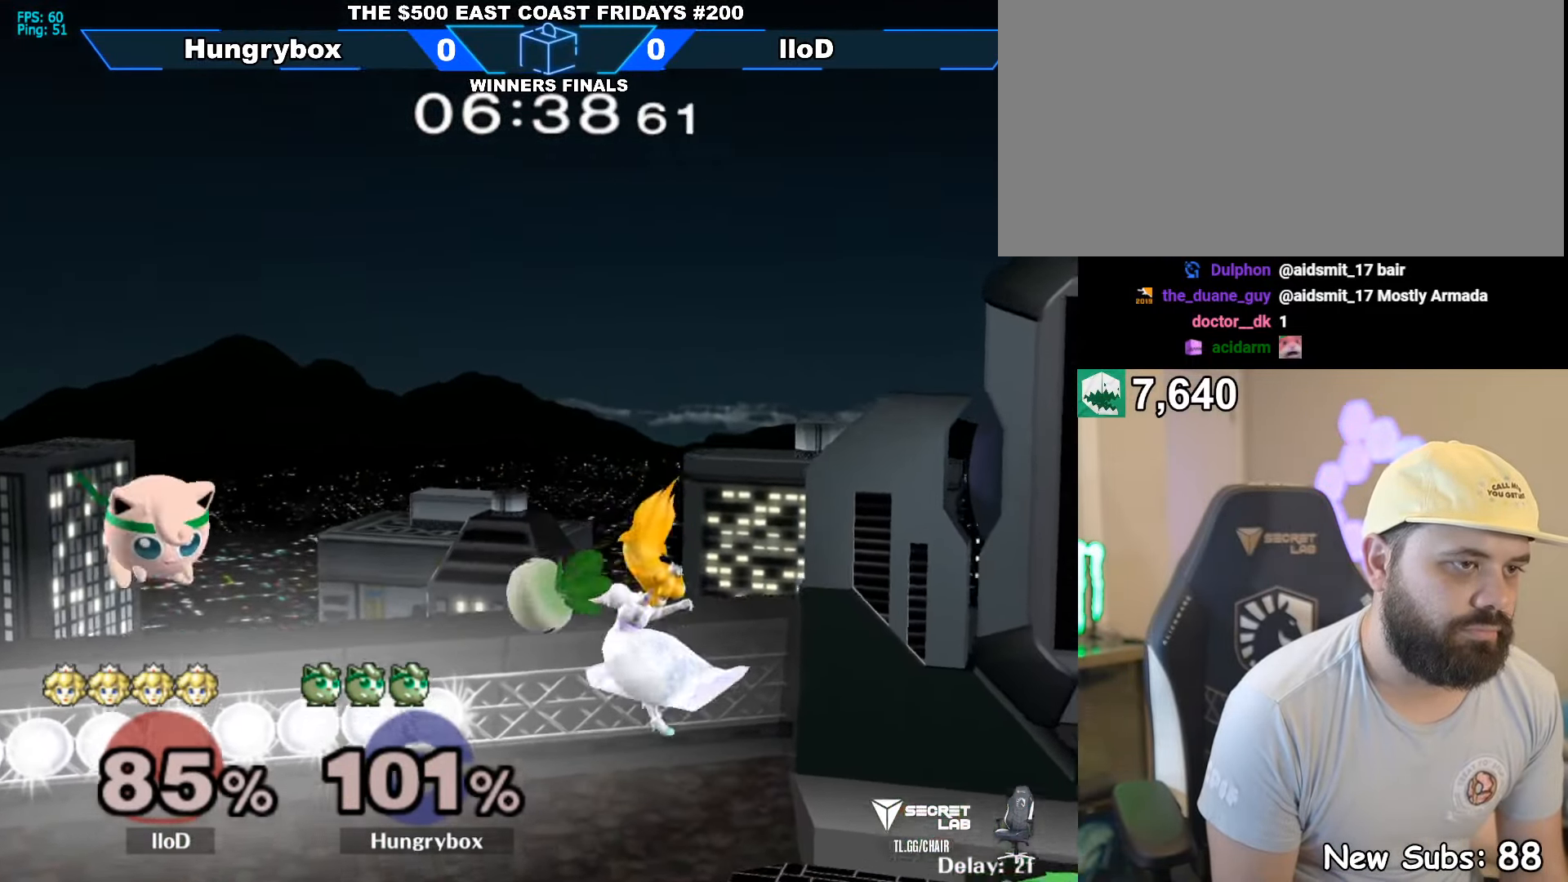
{"buttons": [], "left_stick": "right", "right_stick": "center", "events": []}
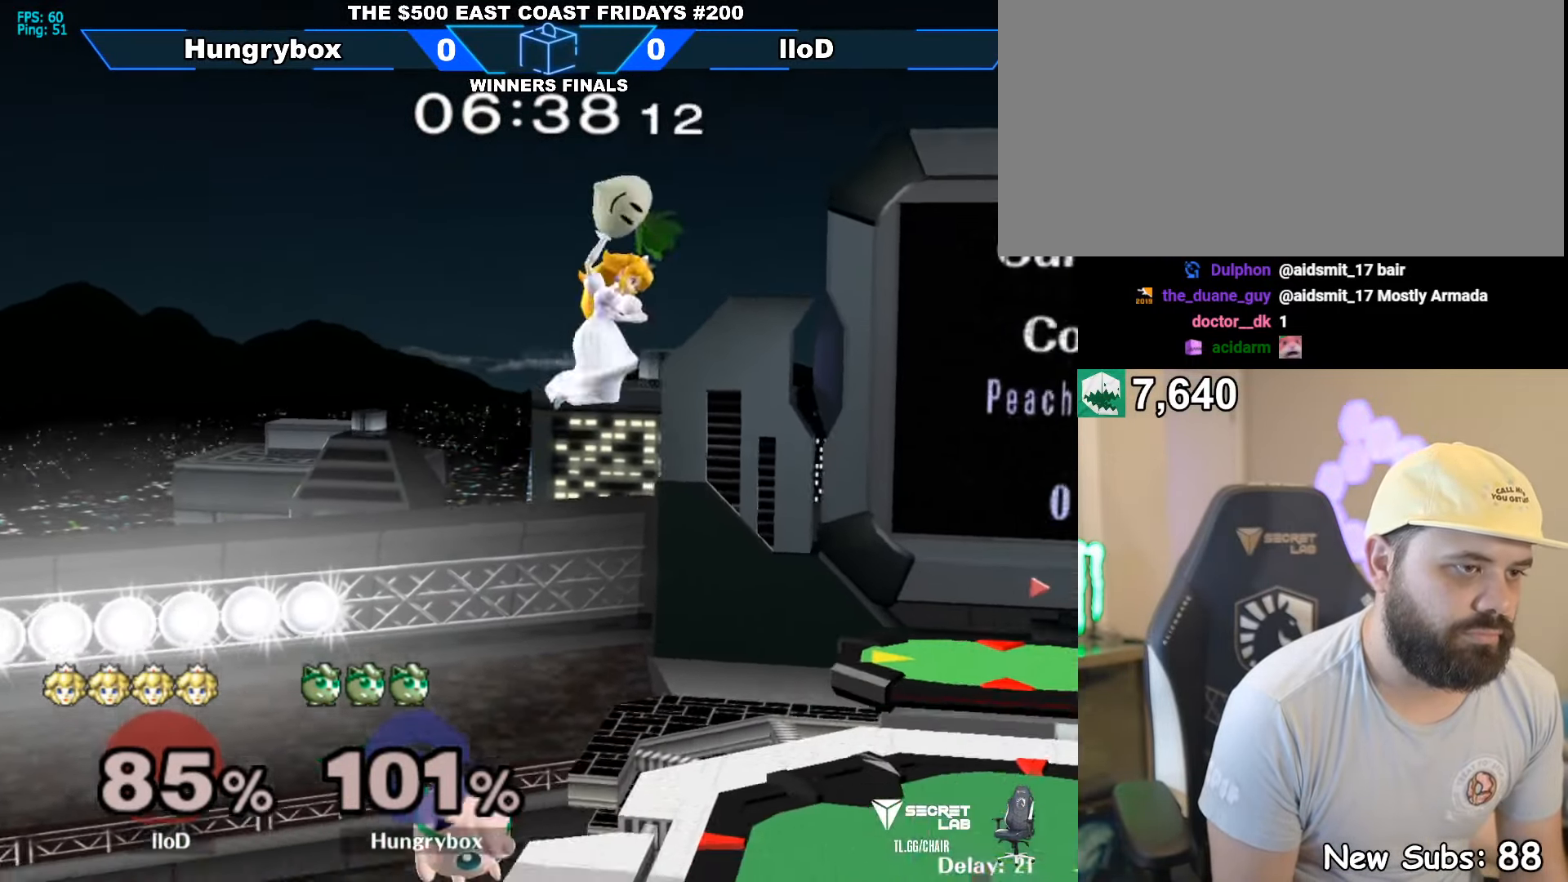
{"buttons": [], "left_stick": "right", "right_stick": "center", "events": [[17, "left_stick", "up-right"], [67, "right_stick", "right"], [150, "left_stick", "right"], [500, "right_stick", "center"]]}
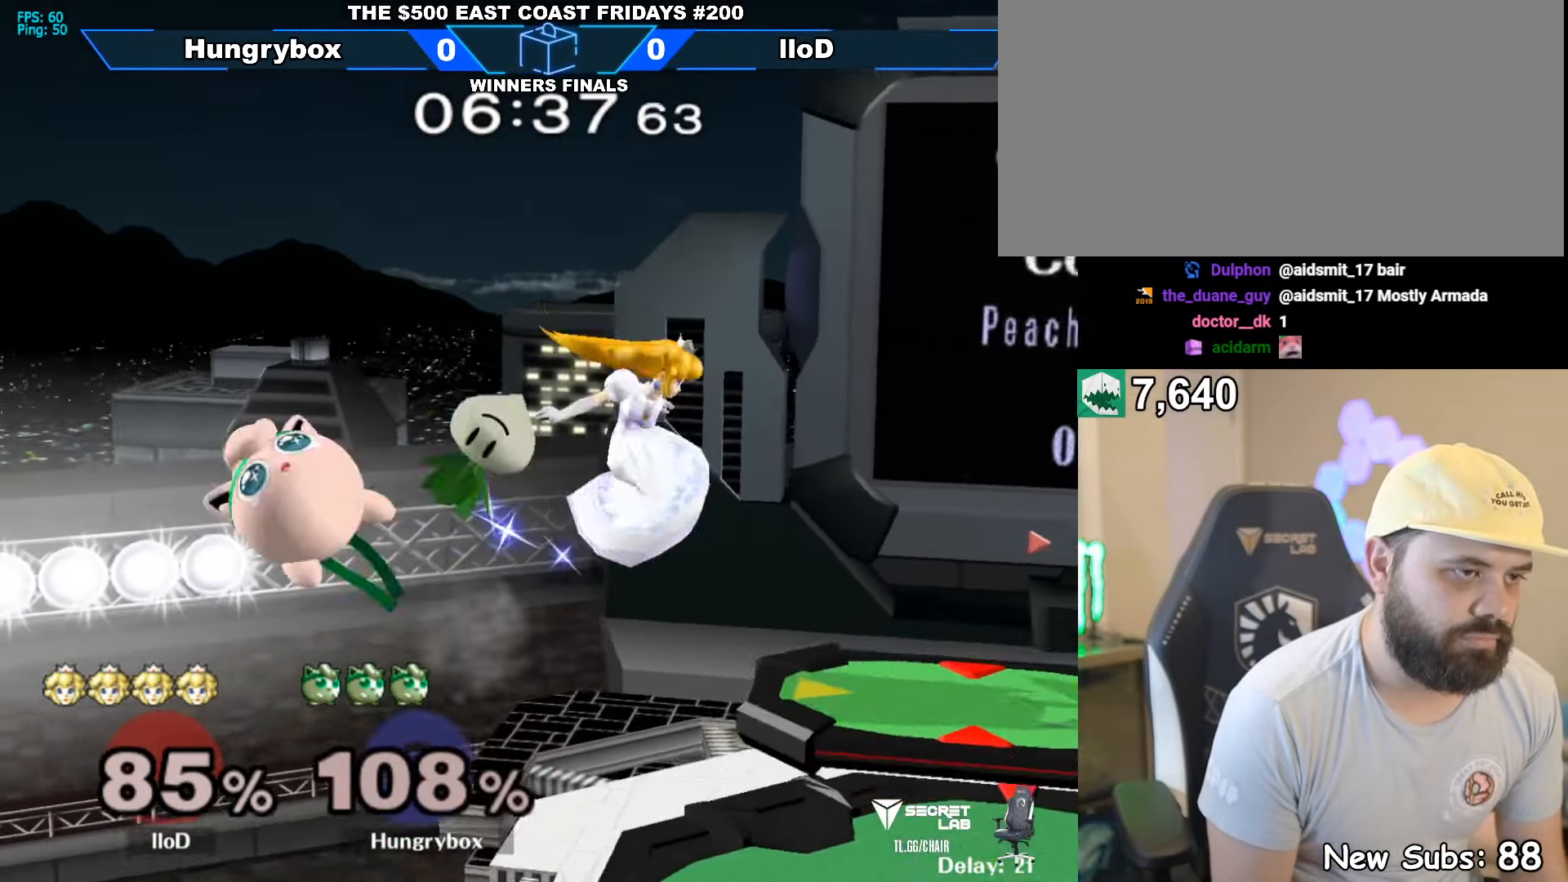
{"buttons": [], "left_stick": "up-right", "right_stick": "center", "events": [[483, "left_stick", "up-right"]]}
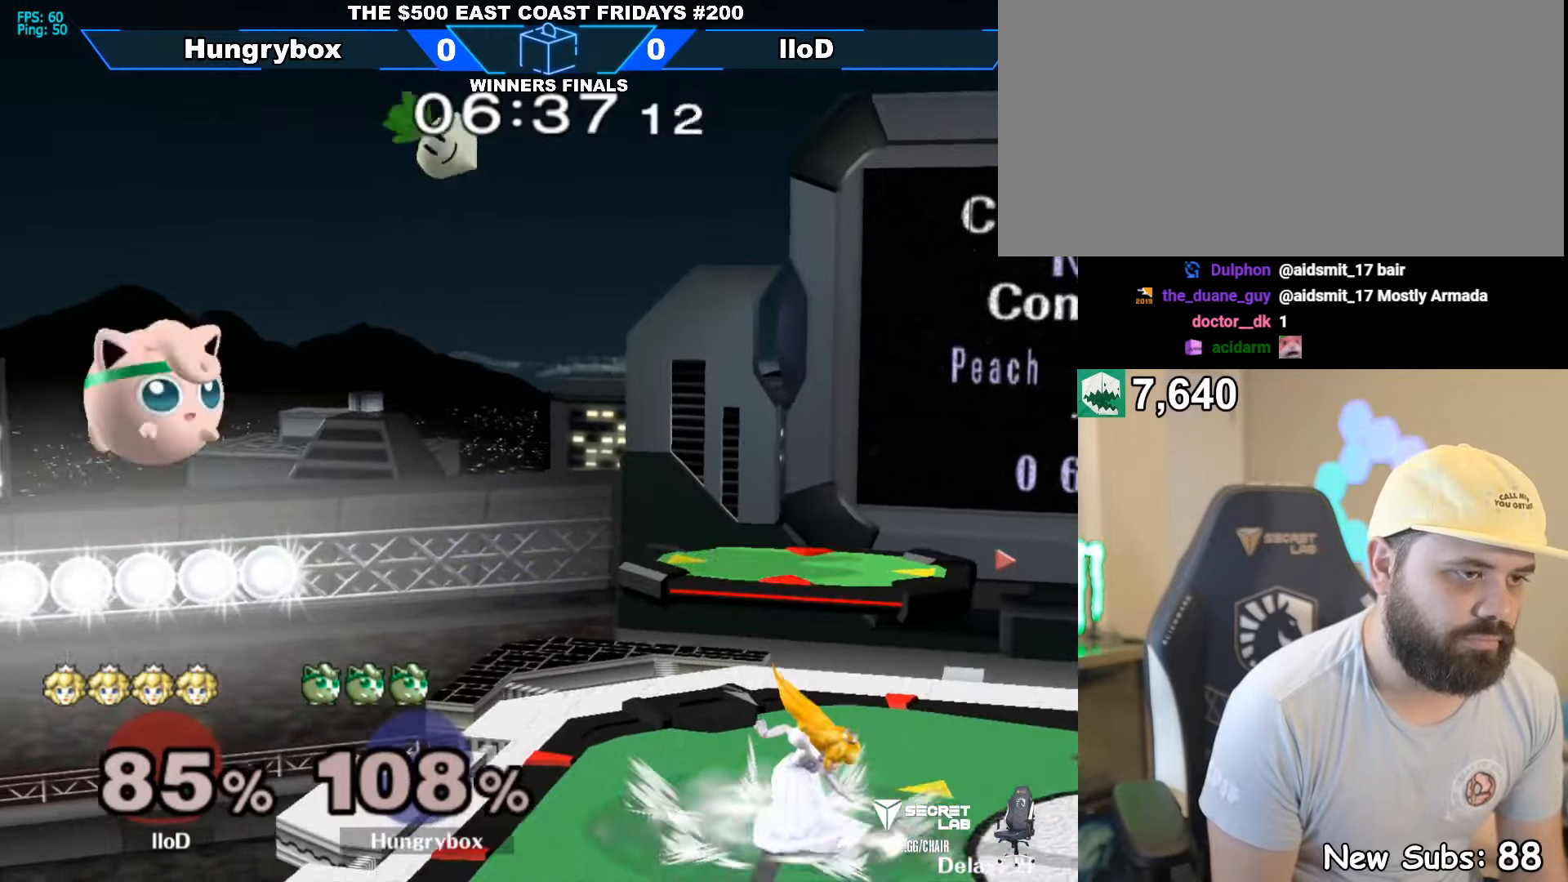
{"buttons": [], "left_stick": "right", "right_stick": "center", "events": [[33, "right_stick", "left"], [116, "Z", "down"], [133, "left_stick", "right"], [183, "Z", "up"], [266, "right_stick", "center"]]}
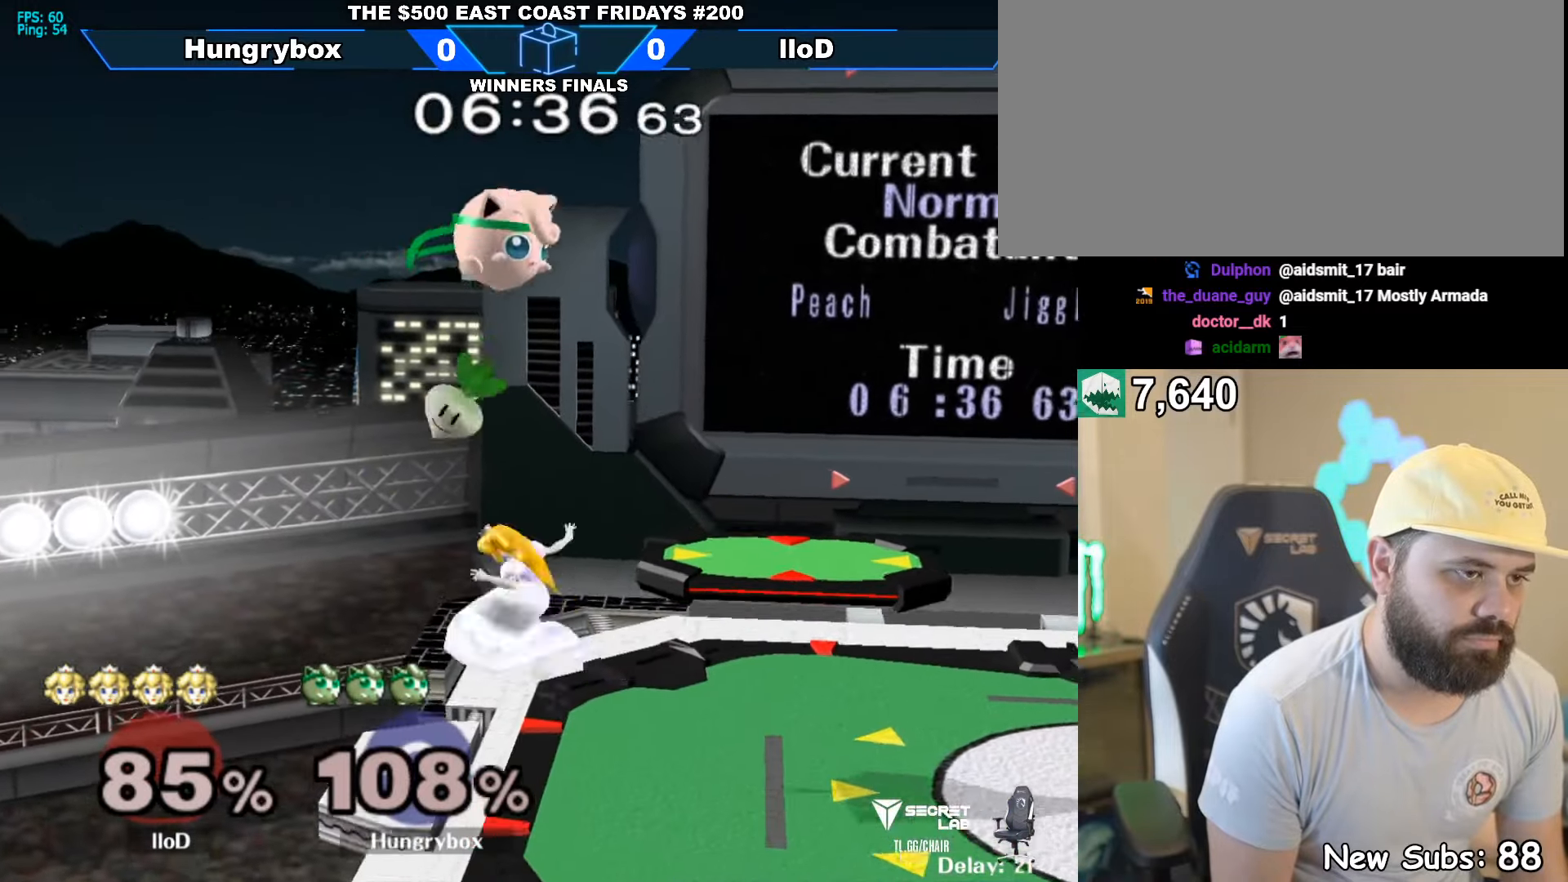
{"buttons": [], "left_stick": "right", "right_stick": "center", "events": [[50, "left_stick", "up-right"], [100, "right_stick", "left"], [133, "Z", "down"], [183, "left_stick", "right"], [216, "Z", "up"], [300, "right_stick", "center"]]}
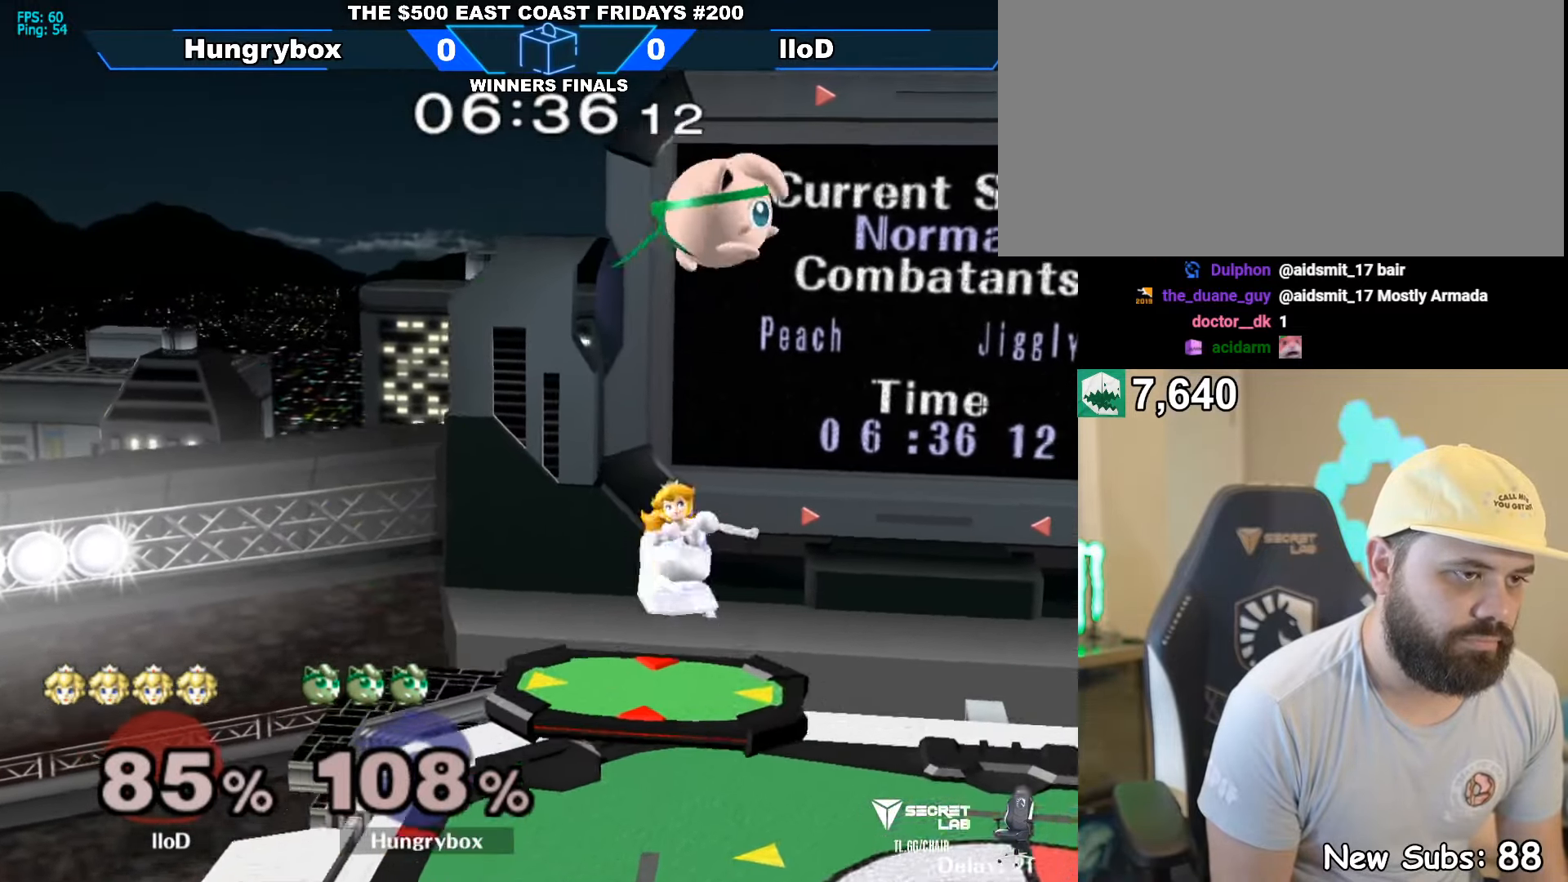
{"buttons": [], "left_stick": "down-right", "right_stick": "center", "events": [[83, "left_stick", "up-right"], [133, "right_stick", "left"], [166, "Z", "down"], [266, "Z", "up"], [266, "left_stick", "right"], [333, "right_stick", "center"], [450, "left_stick", "down-right"]]}
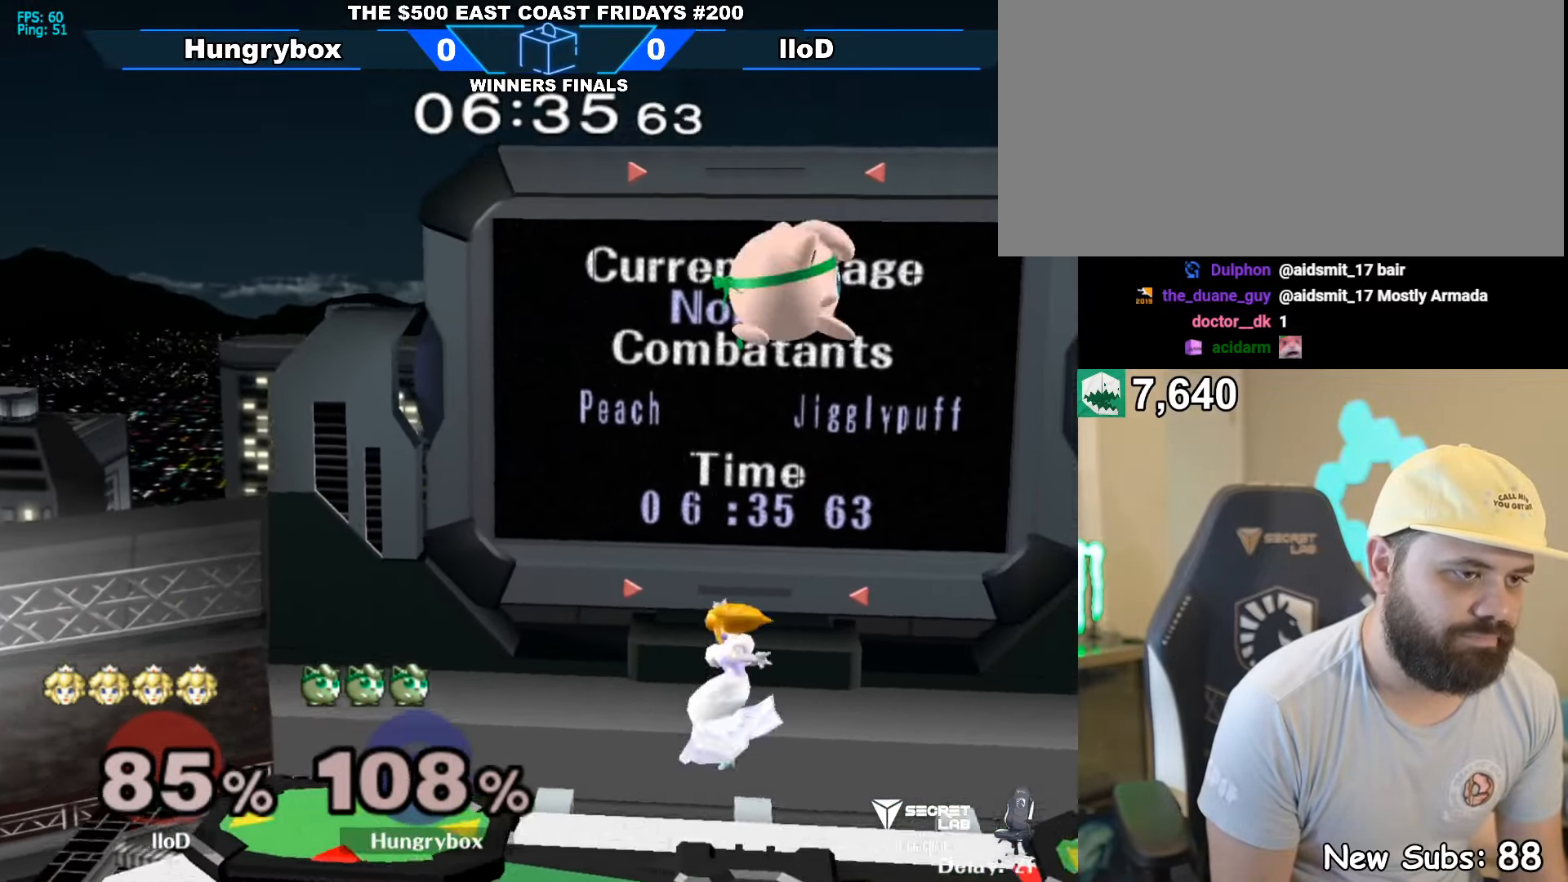
{"buttons": [], "left_stick": "right", "right_stick": "center", "events": [[50, "left_stick", "right"]]}
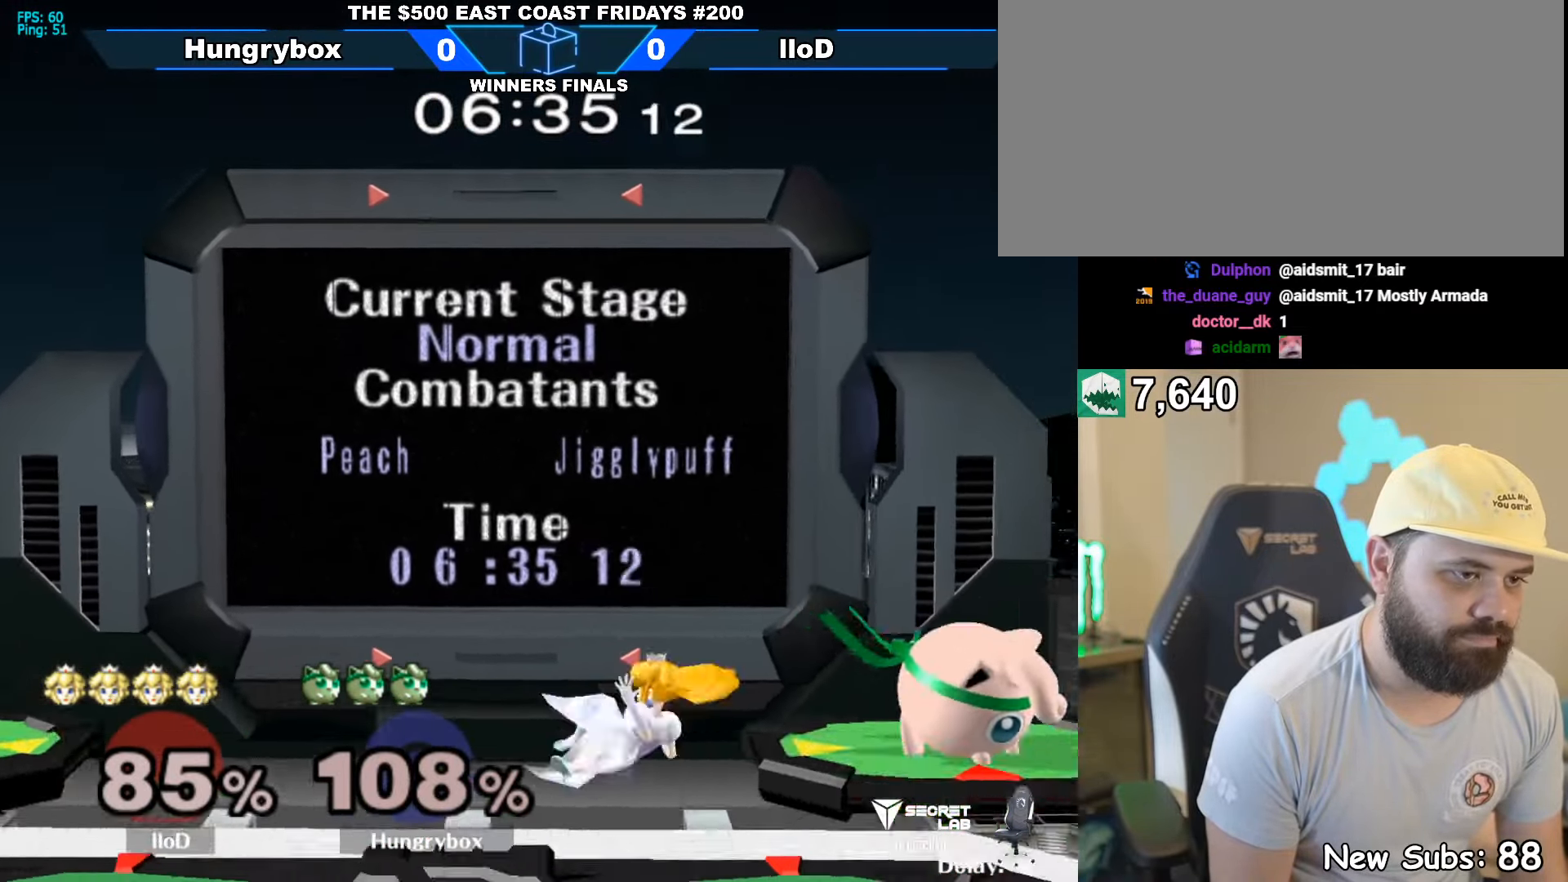
{"buttons": ["R1"], "left_stick": "left", "right_stick": "center", "events": [[50, "left_stick", "left"], [66, "R1", "down"]]}
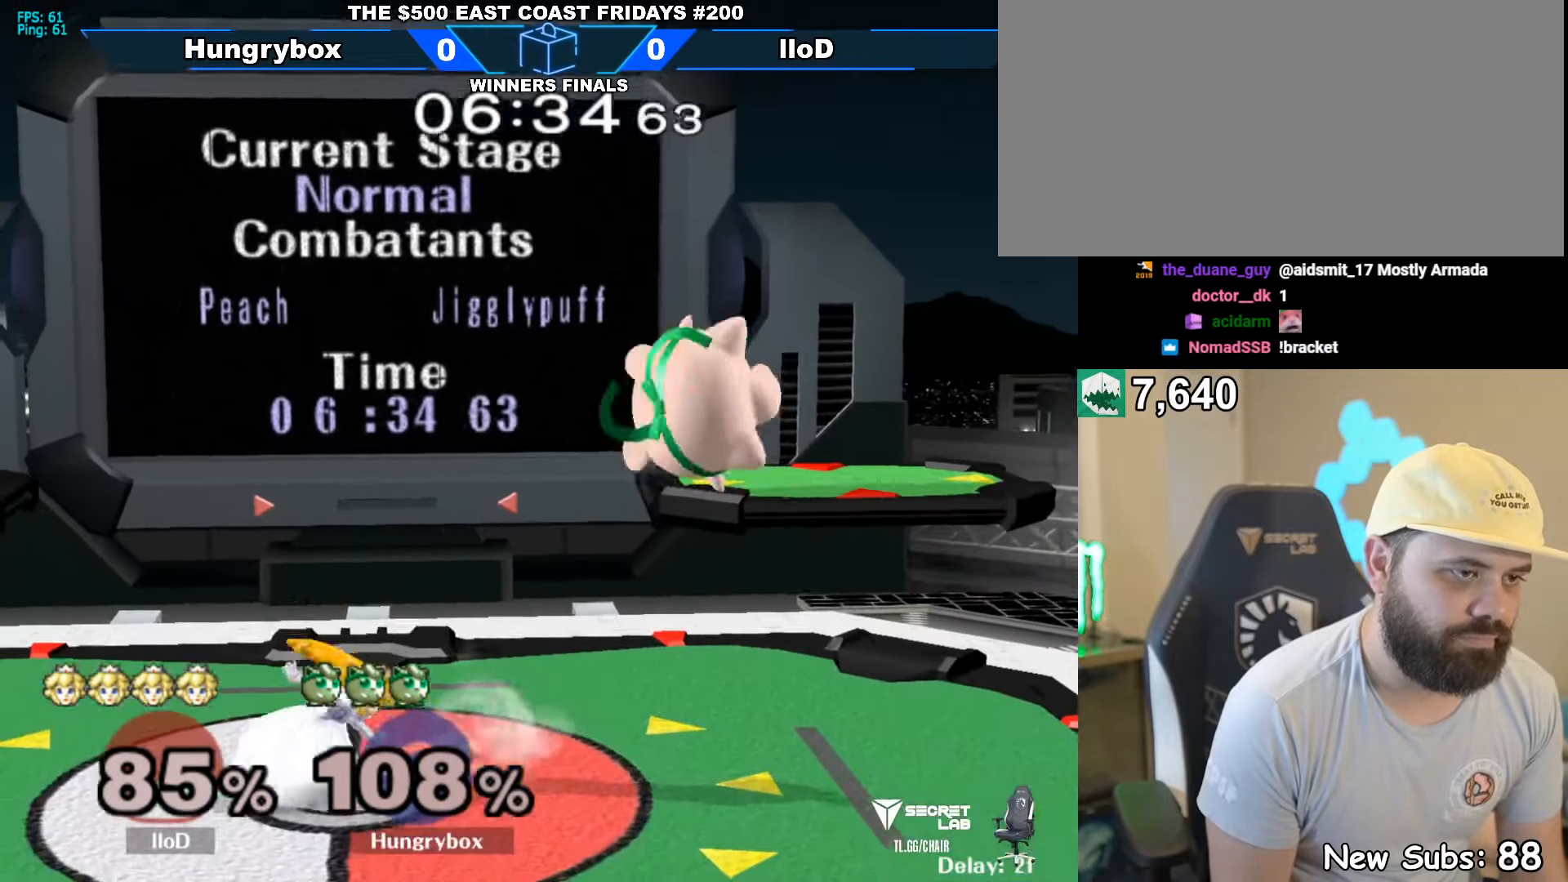
{"buttons": ["R1"], "left_stick": "left", "right_stick": "center", "events": []}
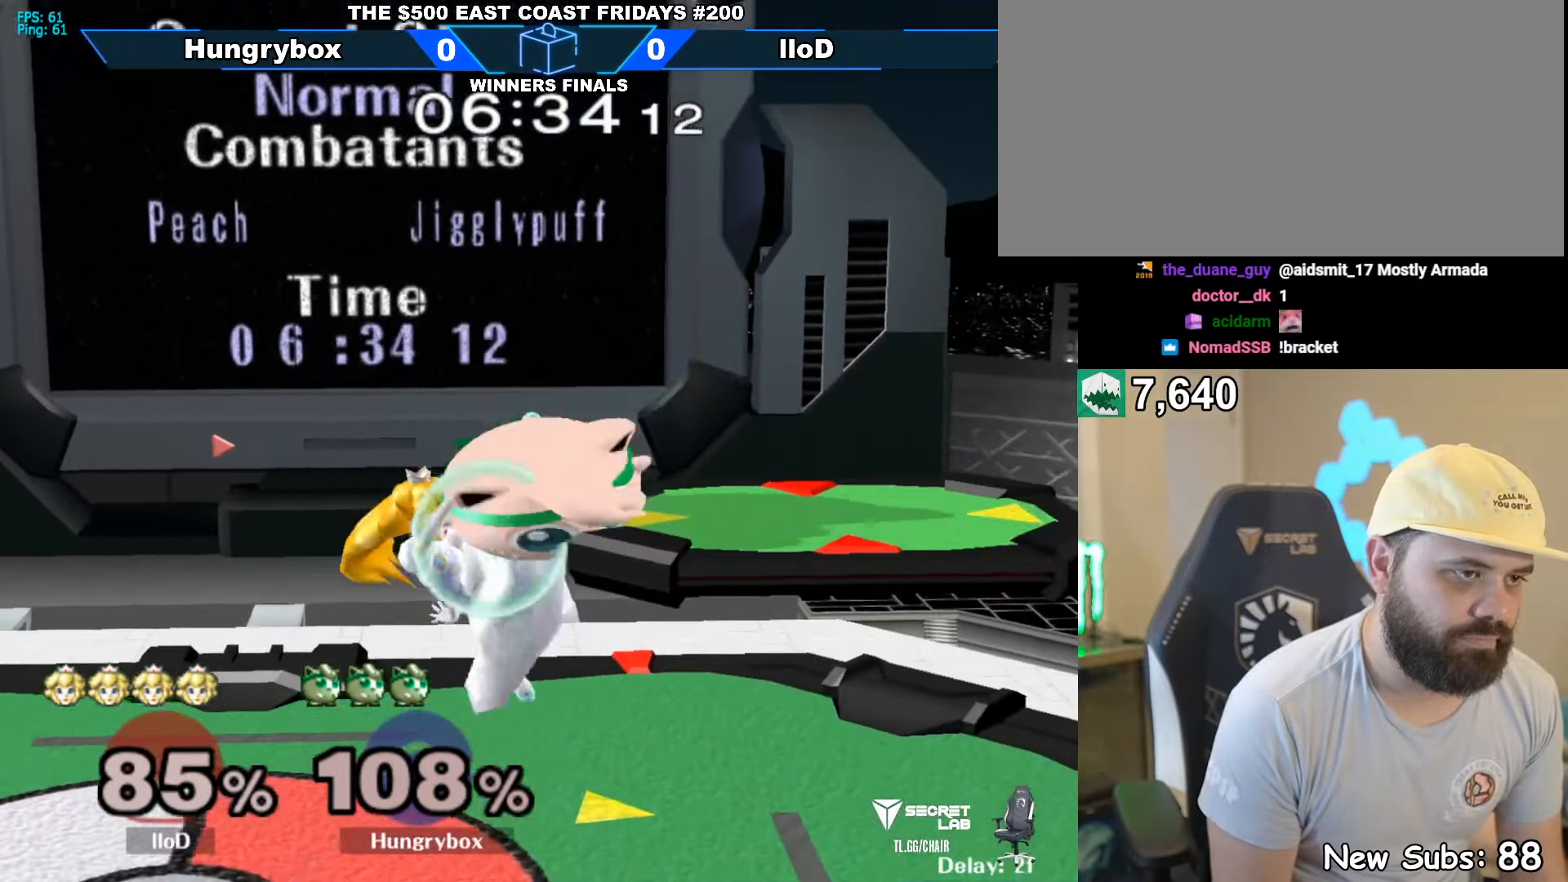
{"buttons": [], "left_stick": "left", "right_stick": "center", "events": [[100, "left_stick", "down-left"], [200, "R1", "up"], [300, "left_stick", "up"], [366, "right_stick", "right"], [383, "Z", "down"], [466, "Z", "up"], [483, "left_stick", "left"], [500, "right_stick", "center"]]}
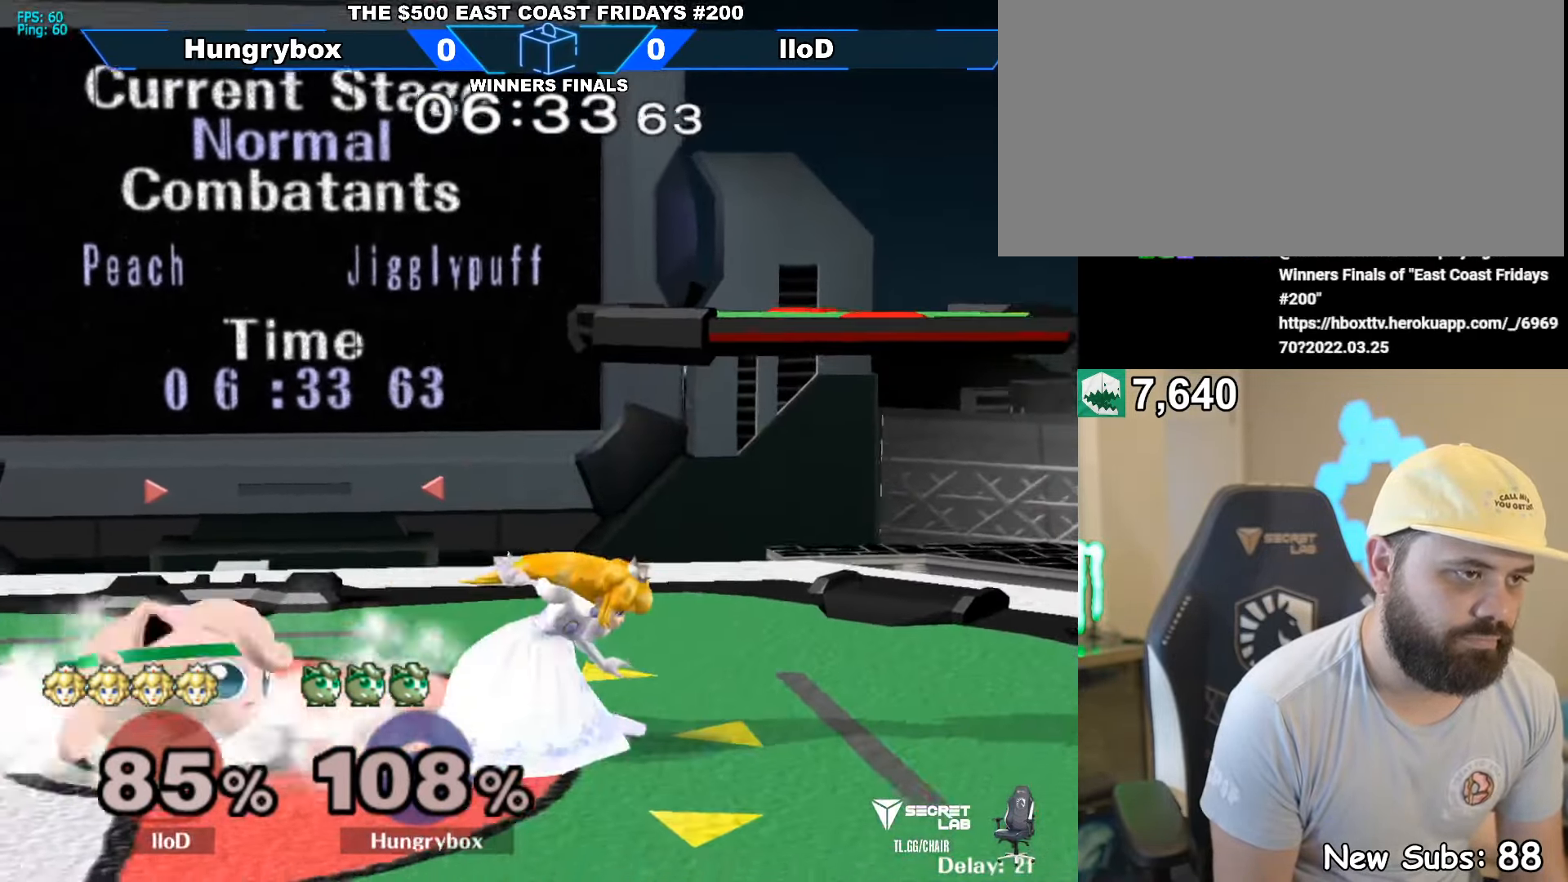
{"buttons": ["R1"], "left_stick": "center", "right_stick": "center", "events": [[100, "R1", "down"], [350, "left_stick", "center"]]}
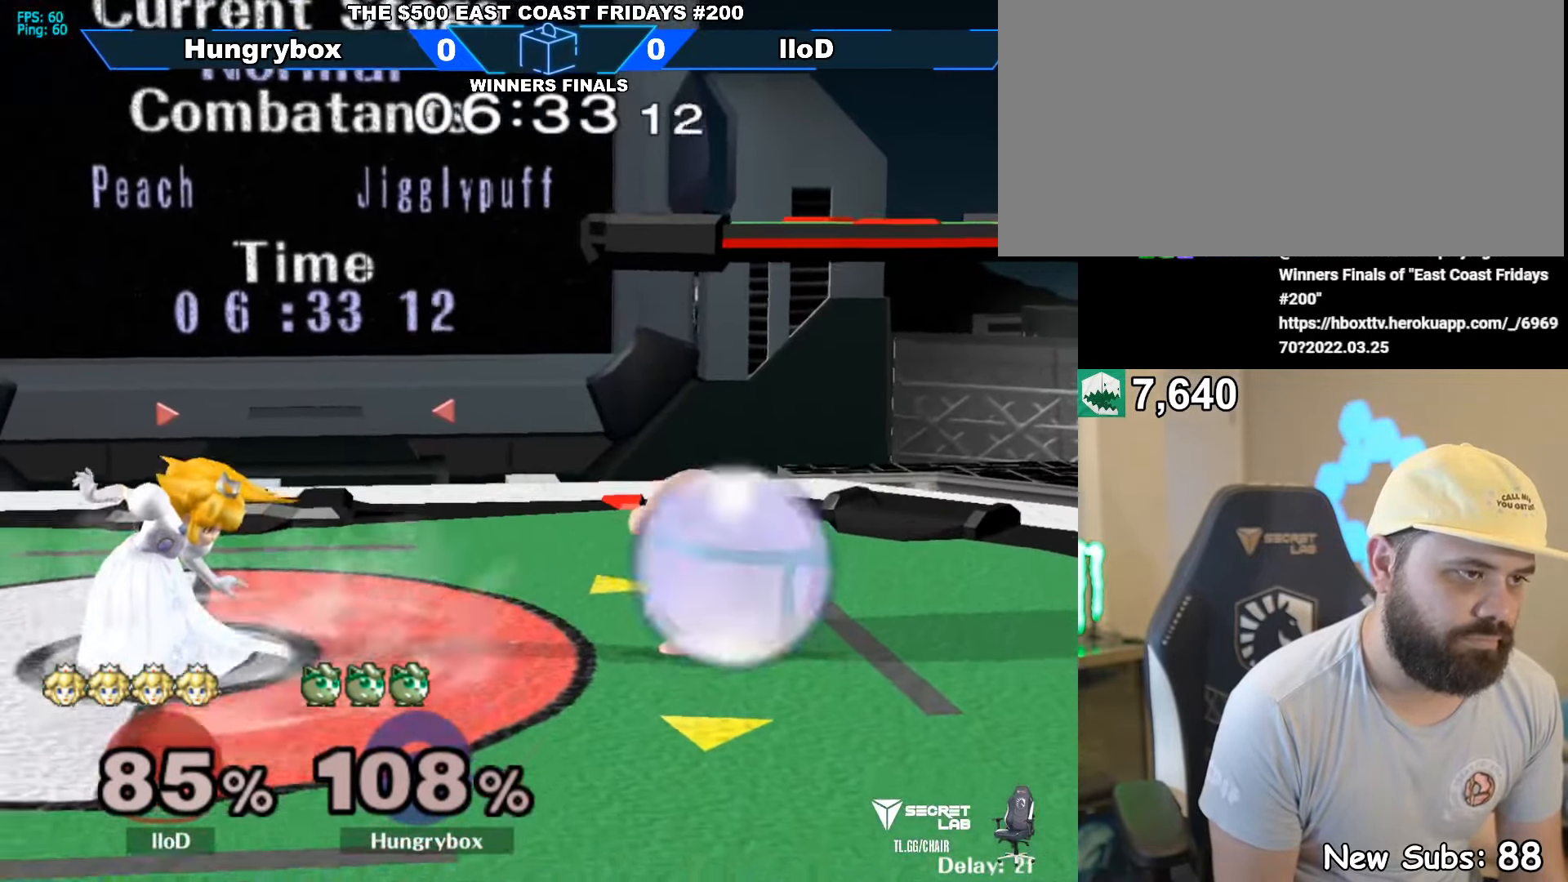
{"buttons": ["Y"], "left_stick": "right", "right_stick": "center", "events": [[116, "left_stick", "up-right"], [150, "R1", "up"], [216, "R1", "down"], [233, "left_stick", "down-right"], [316, "R1", "up"], [366, "left_stick", "center"], [416, "left_stick", "right"], [466, "Y", "down"]]}
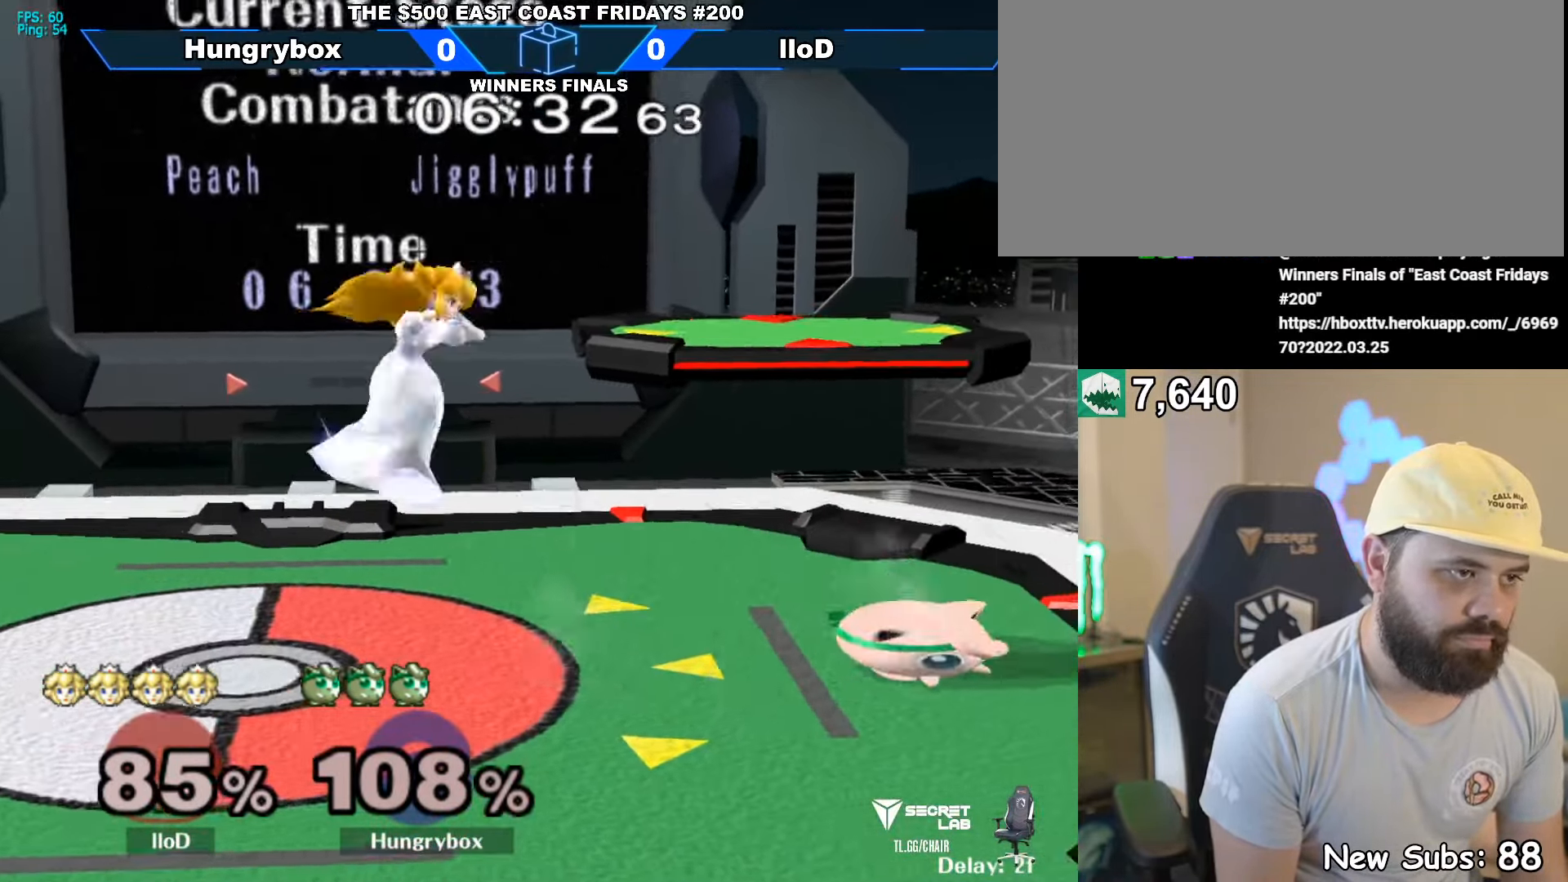
{"buttons": [], "left_stick": "left", "right_stick": "left", "events": [[50, "Y", "up"], [50, "left_stick", "center"], [216, "left_stick", "left"], [467, "right_stick", "left"]]}
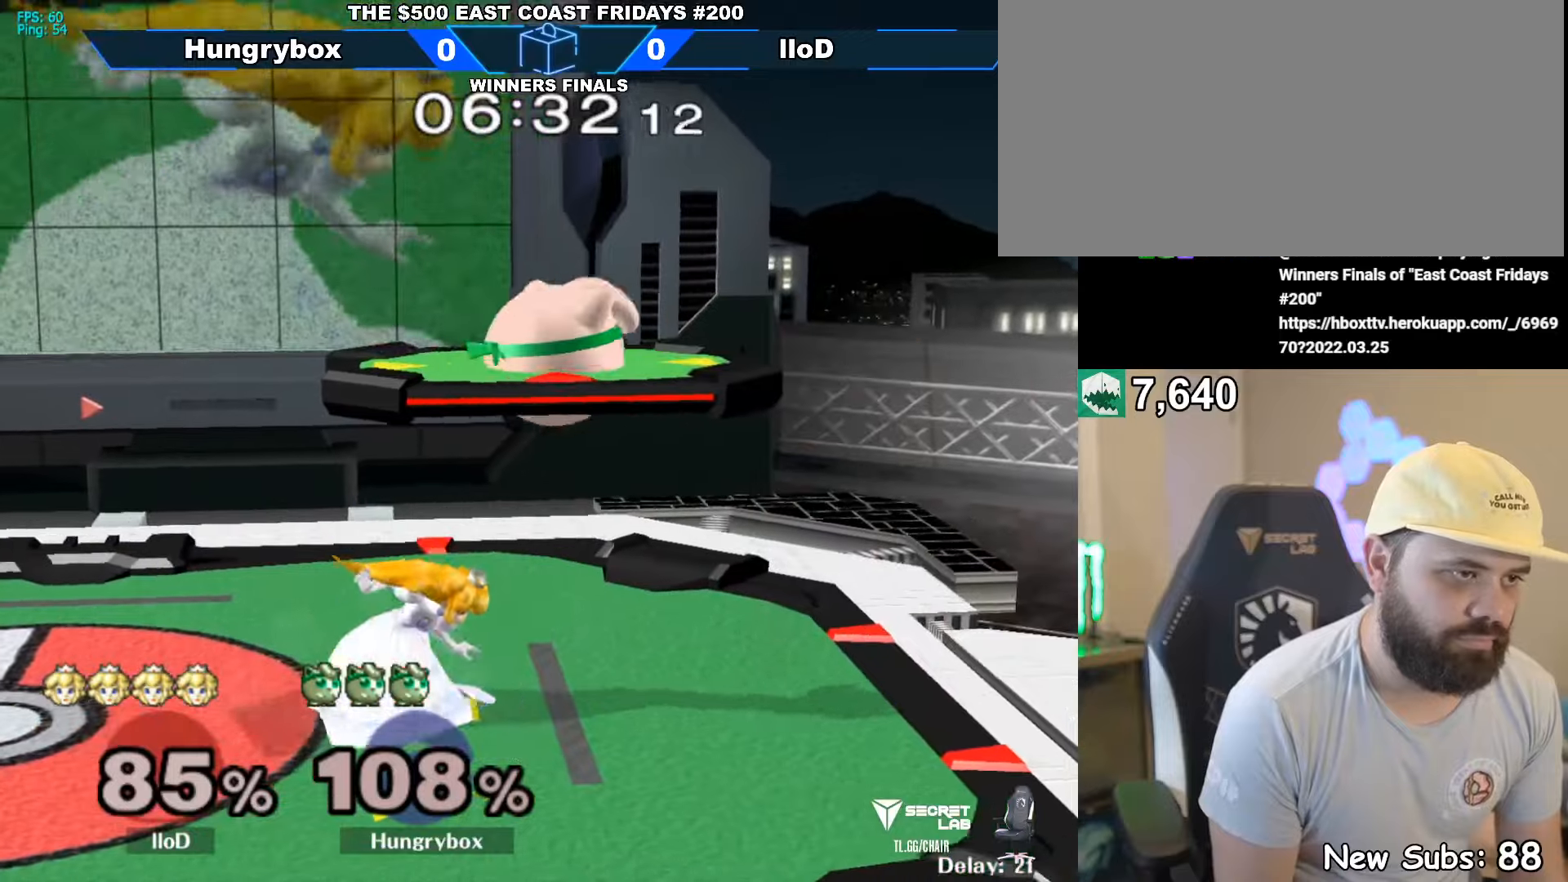
{"buttons": ["R1"], "left_stick": "left", "right_stick": "center", "events": [[33, "Z", "down"], [67, "right_stick", "center"], [100, "Z", "up"], [133, "left_stick", "down-left"], [150, "Z", "down"], [200, "Z", "up"], [233, "Z", "down"], [233, "left_stick", "left"], [300, "Z", "up"], [350, "Z", "down"], [433, "R1", "down"], [467, "Z", "up"]]}
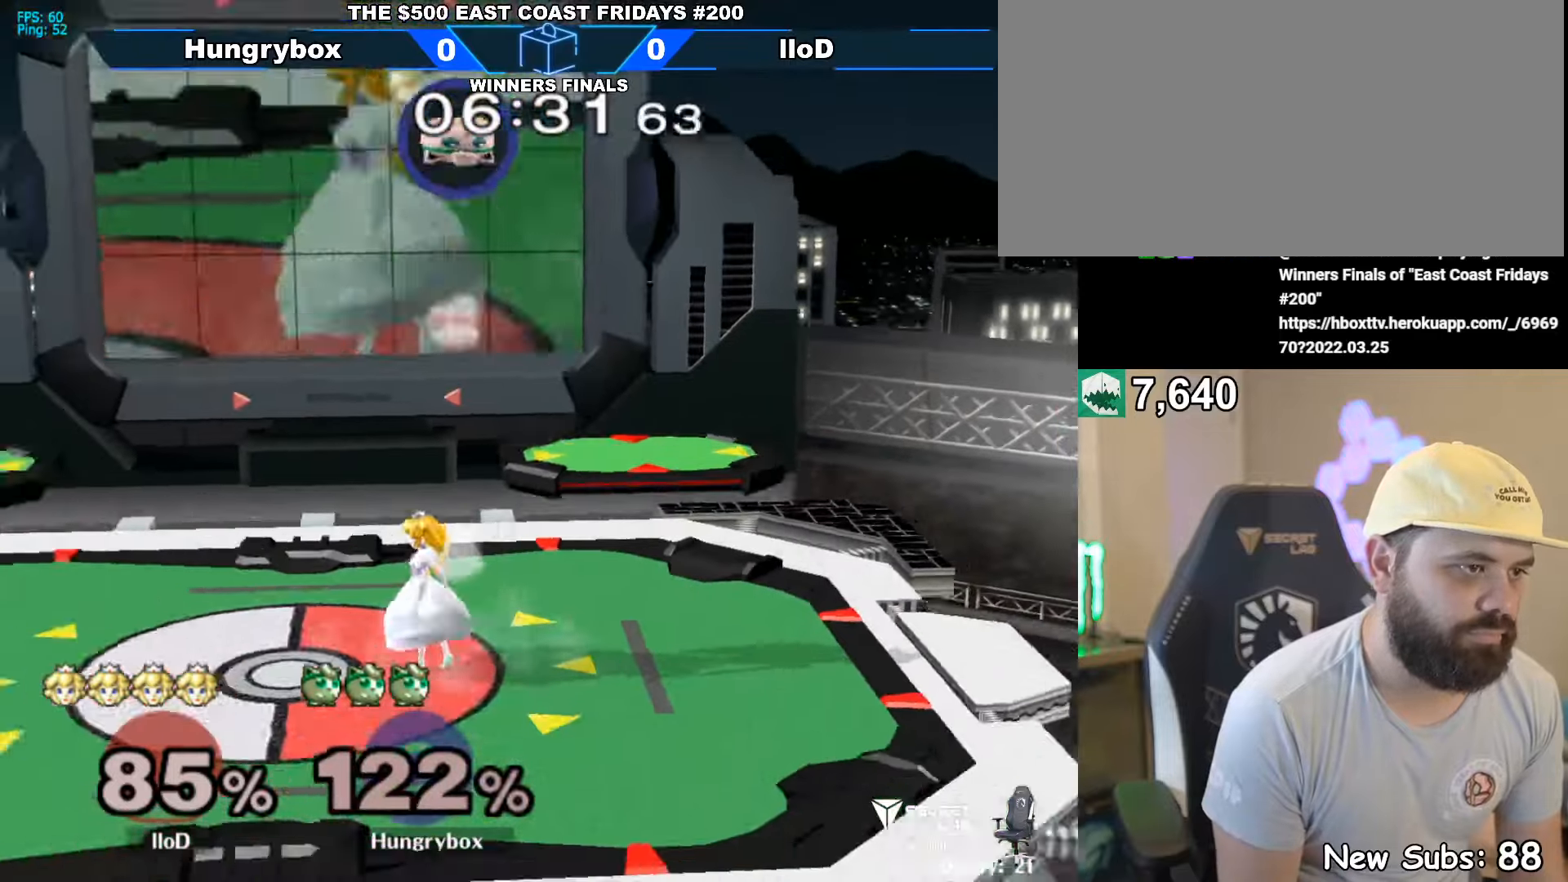
{"buttons": [], "left_stick": "center", "right_stick": "center", "events": [[83, "R1", "up"], [200, "left_stick", "center"]]}
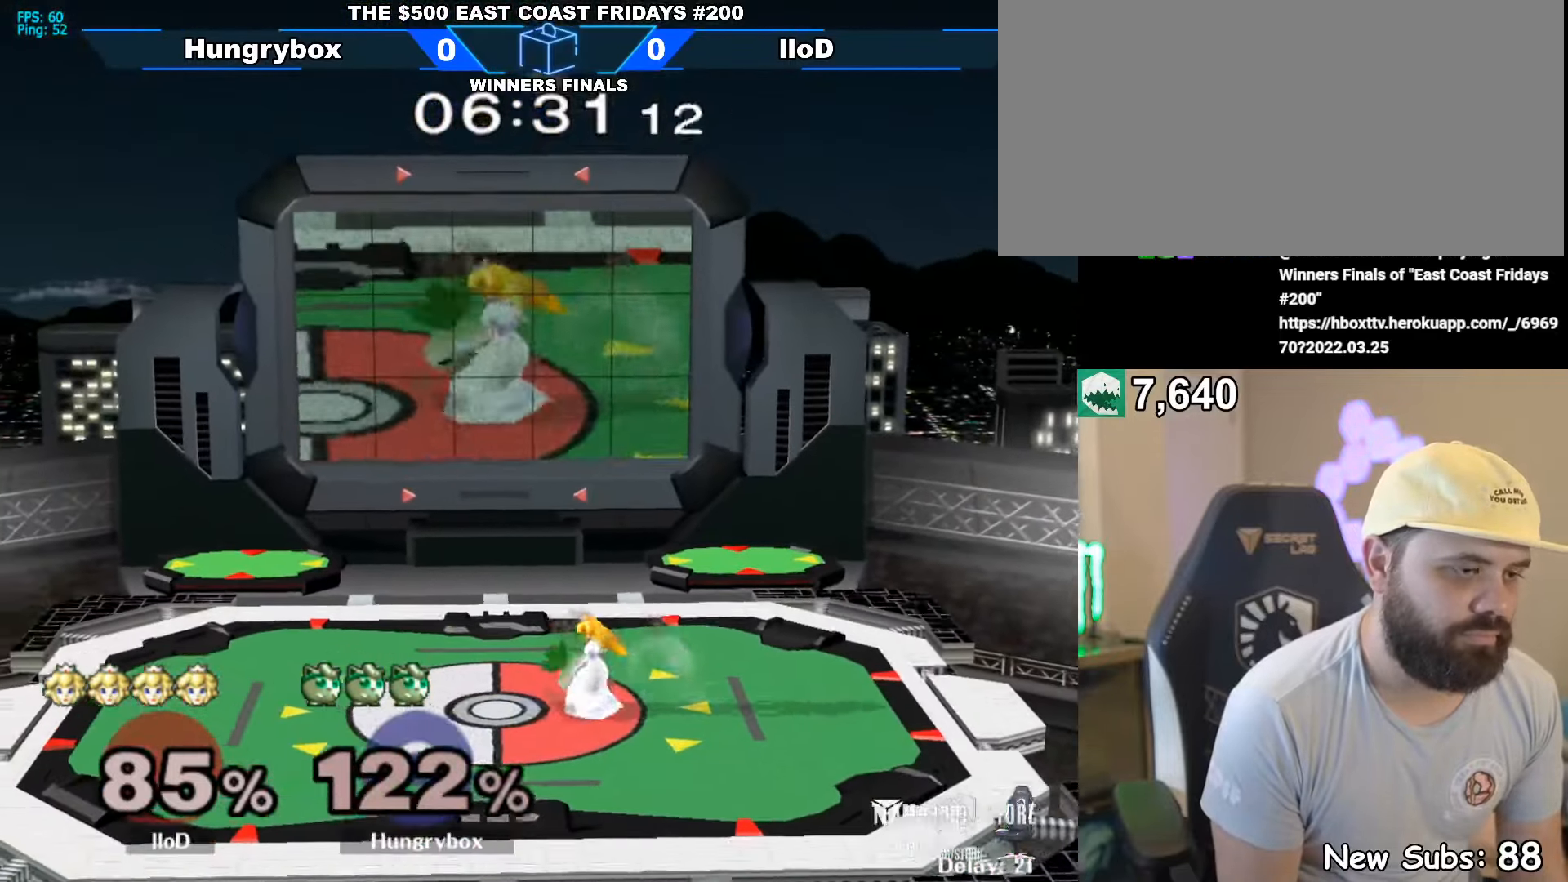
{"buttons": [], "left_stick": "center", "right_stick": "center", "events": []}
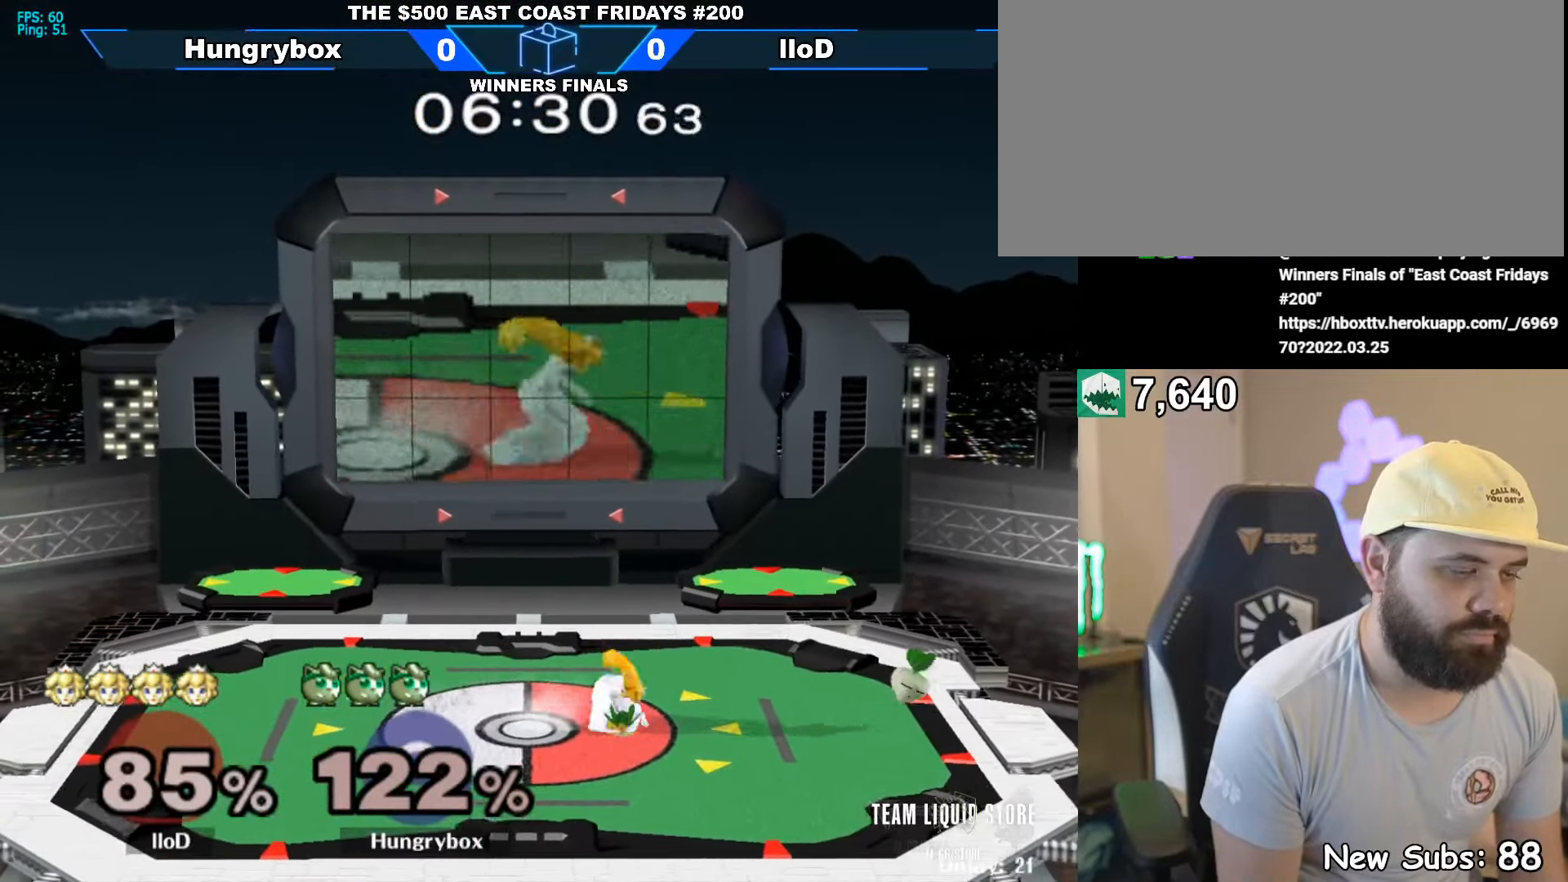
{"buttons": ["Z"], "left_stick": "center", "right_stick": "center", "events": [[350, "Z", "down"], [433, "Z", "up"], [483, "Z", "down"]]}
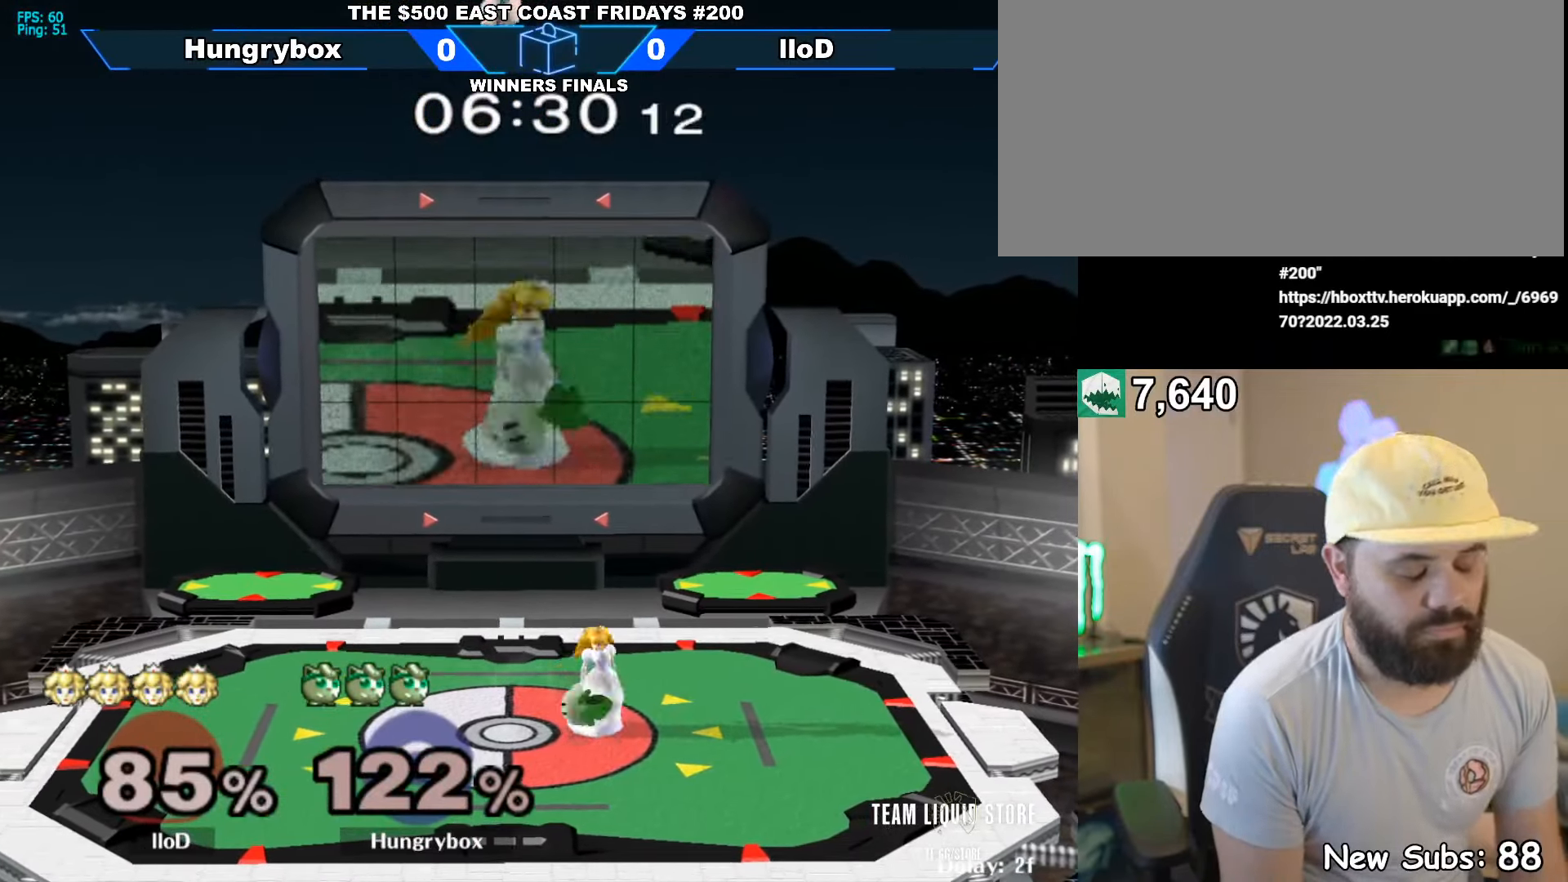
{"buttons": ["Z"], "left_stick": "center", "right_stick": "center", "events": [[50, "Z", "up"], [100, "Z", "down"], [150, "Z", "up"], [217, "Z", "down"], [283, "Z", "up"], [317, "Z", "down"]]}